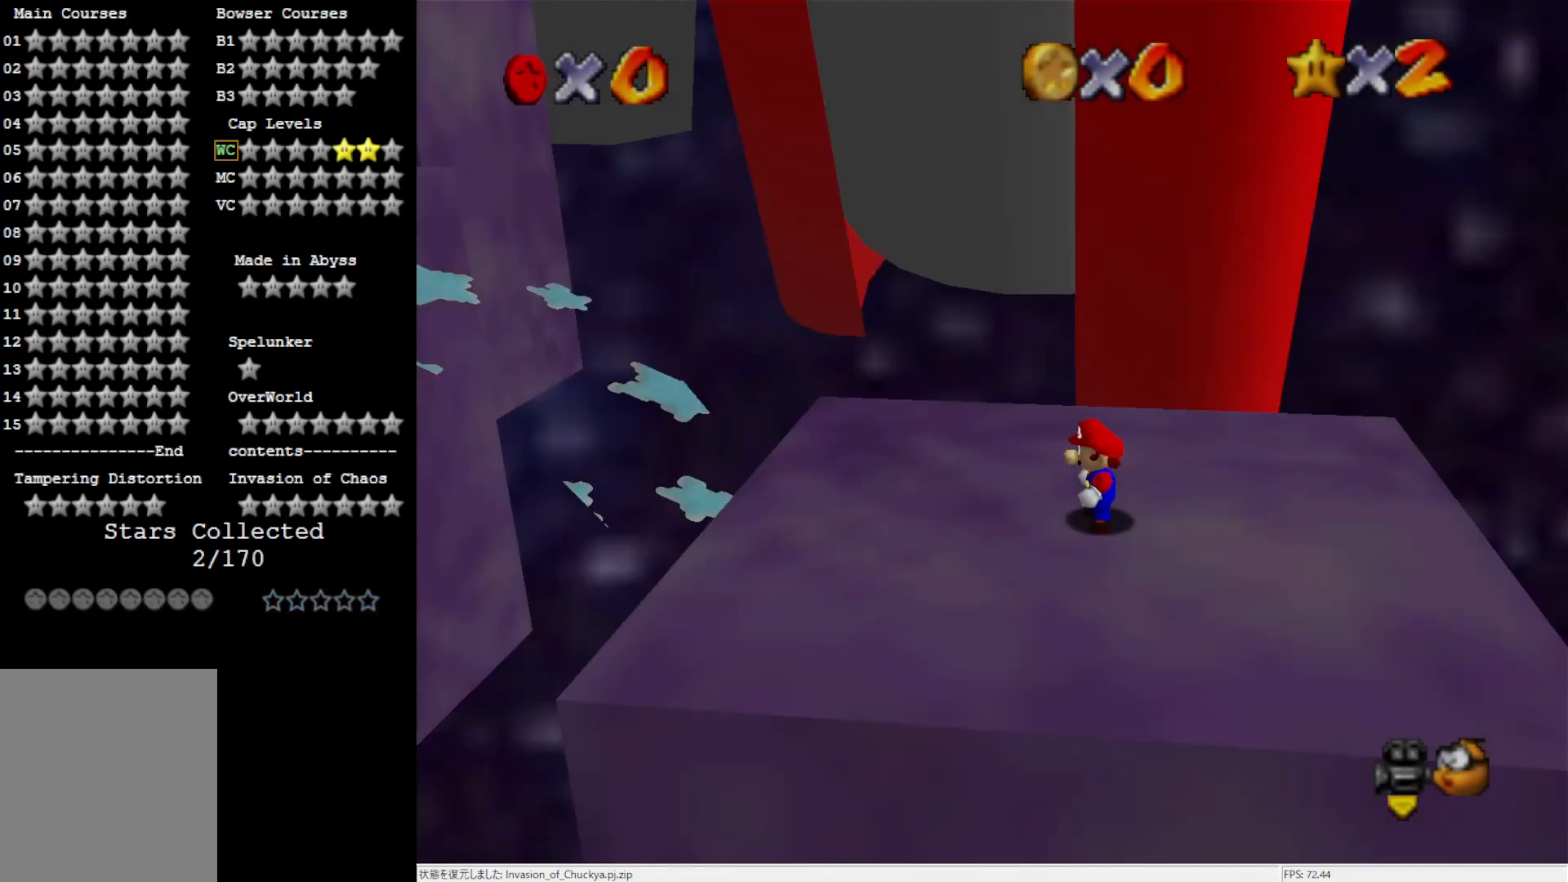
Gameplay with a controller (Nintendo layout); each line is a JSON object with the inputs held at the frame after it. "events" lists button and stick changes between this image and that frame as [ms after this image, input, new state], when the widget could be followed in between. Not read: L3 R3.
{"buttons": ["A", "B"], "left_stick": "up-left", "events": [[167, "left_stick", "up-left"], [433, "A", "down"], [433, "B", "down"]]}
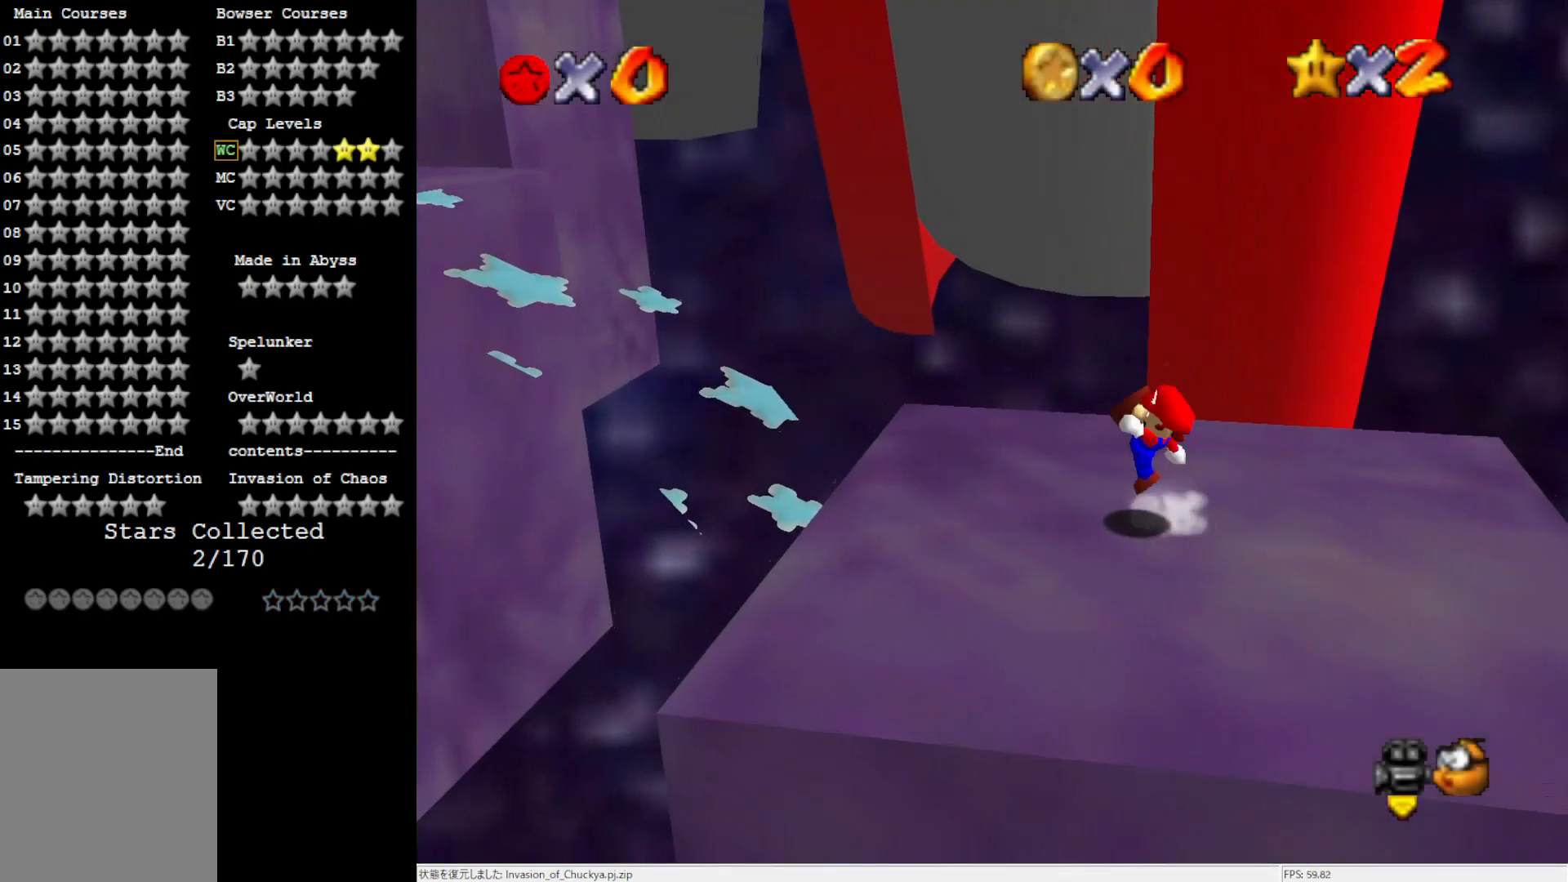
{"buttons": ["A"], "left_stick": "left", "events": [[33, "A", "up"], [33, "B", "up"], [133, "left_stick", "left"], [367, "A", "down"]]}
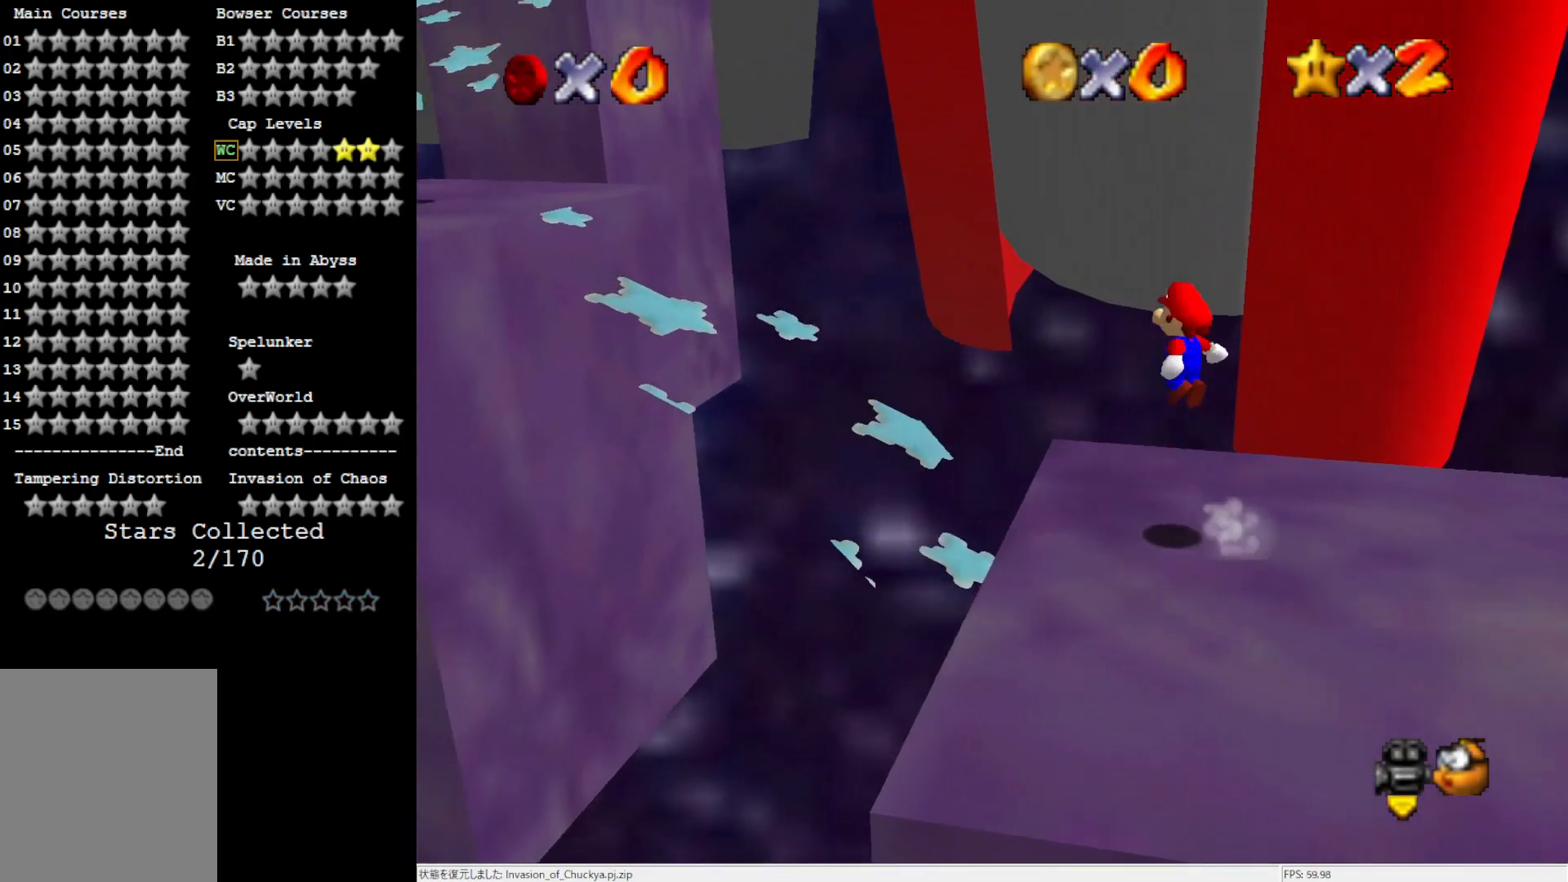
{"buttons": [], "left_stick": "left", "events": [[433, "A", "up"]]}
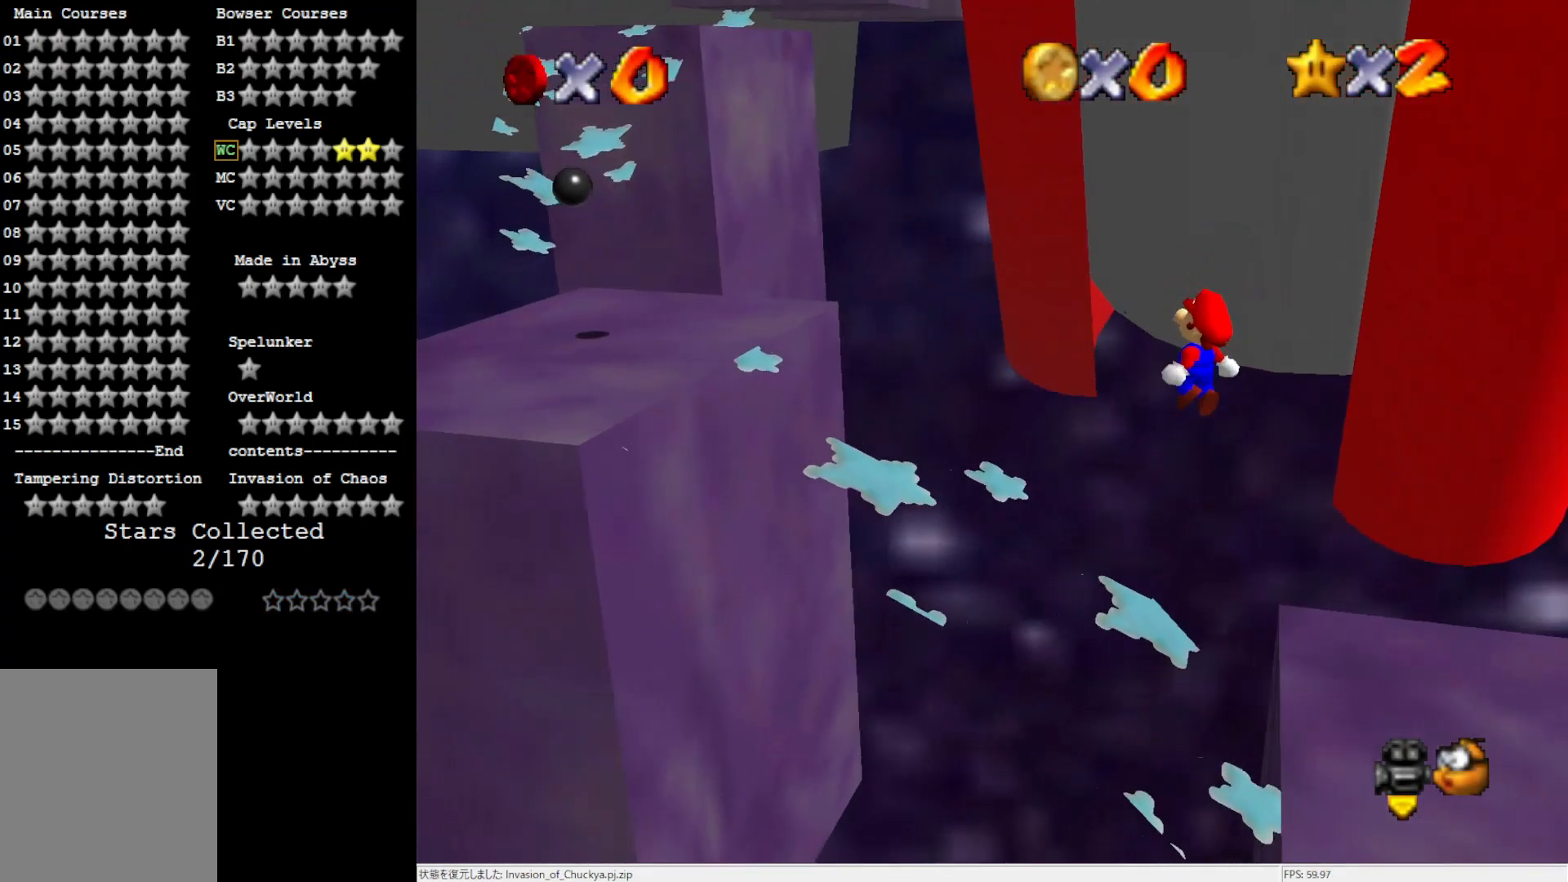
{"buttons": ["A"], "left_stick": "up-left", "events": [[167, "left_stick", "up-left"], [333, "A", "down"]]}
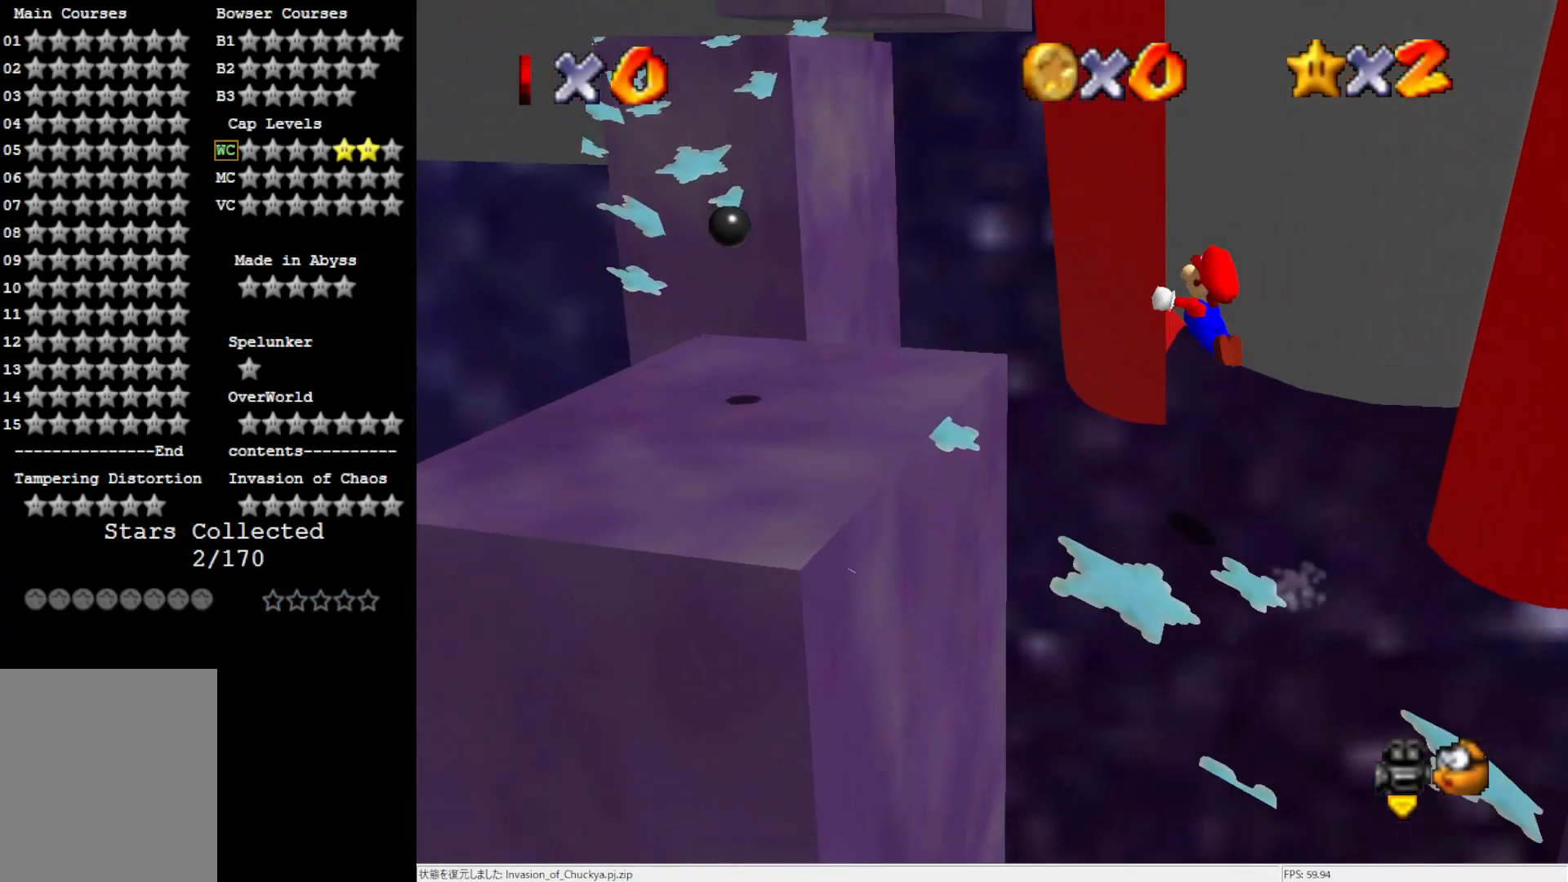
{"buttons": [], "left_stick": "left", "events": [[133, "B", "down"], [267, "B", "up"], [267, "left_stick", "left"], [300, "A", "up"]]}
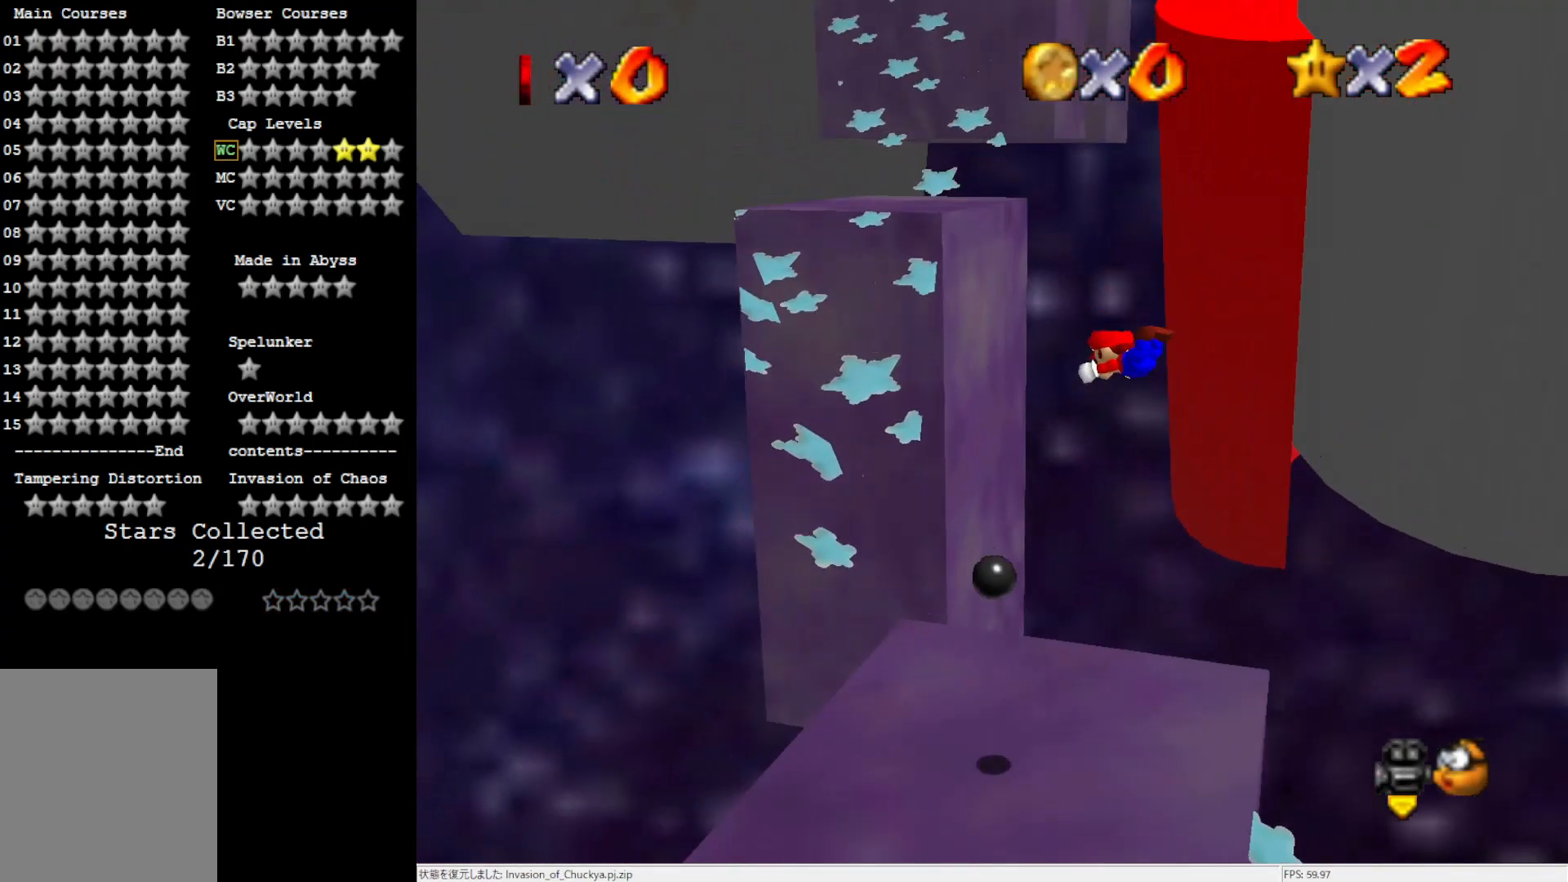
{"buttons": ["B"], "left_stick": "up-left", "events": [[333, "left_stick", "center"], [467, "B", "down"], [467, "left_stick", "up-left"]]}
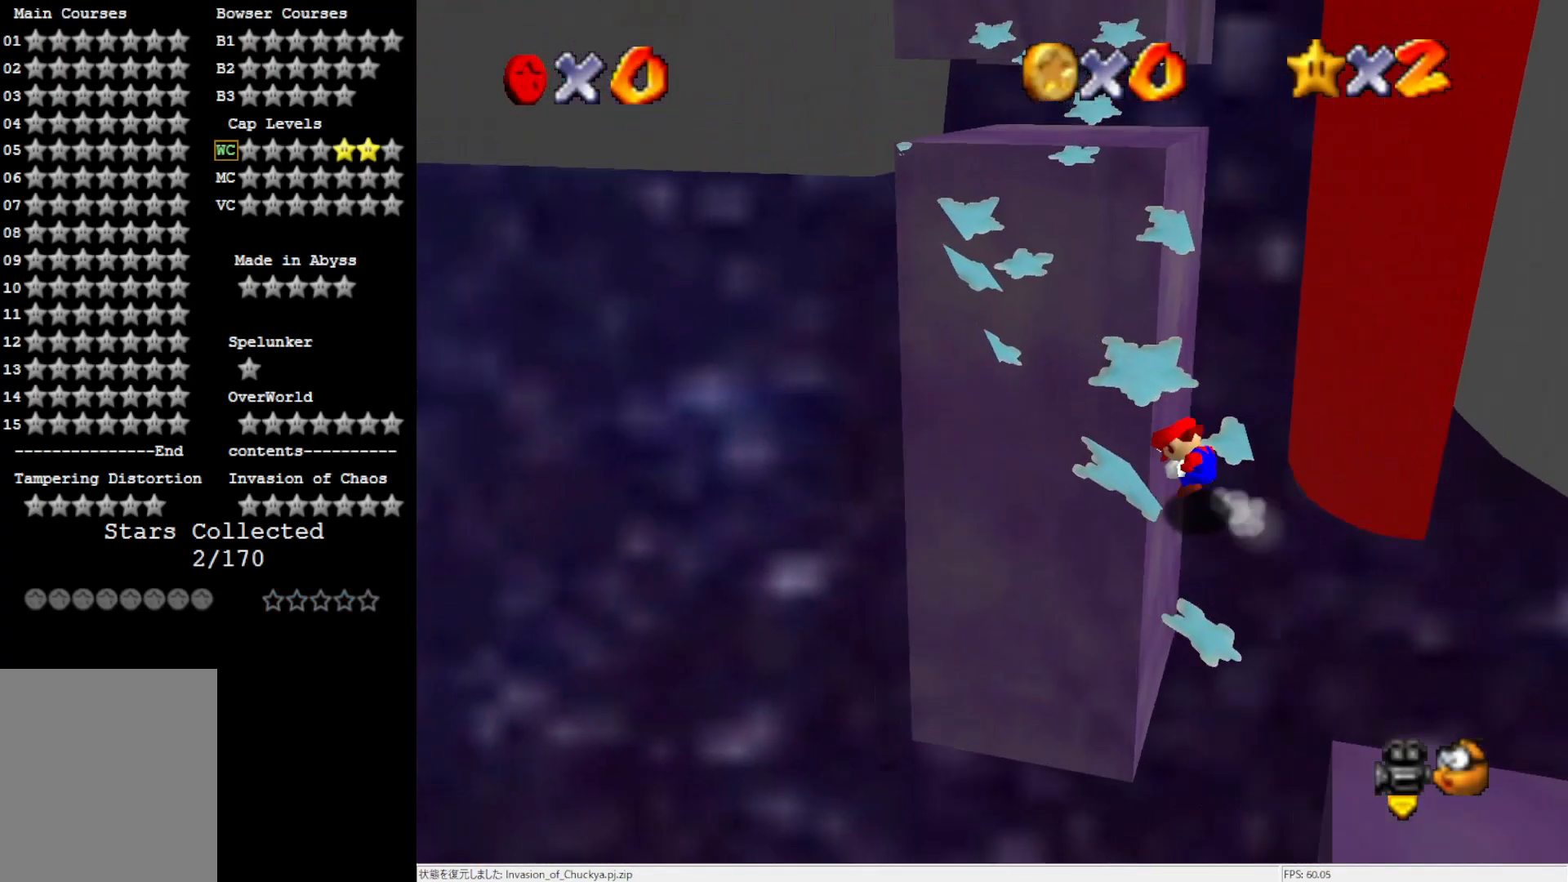
{"buttons": [], "left_stick": "up", "events": [[33, "left_stick", "up"], [67, "B", "up"]]}
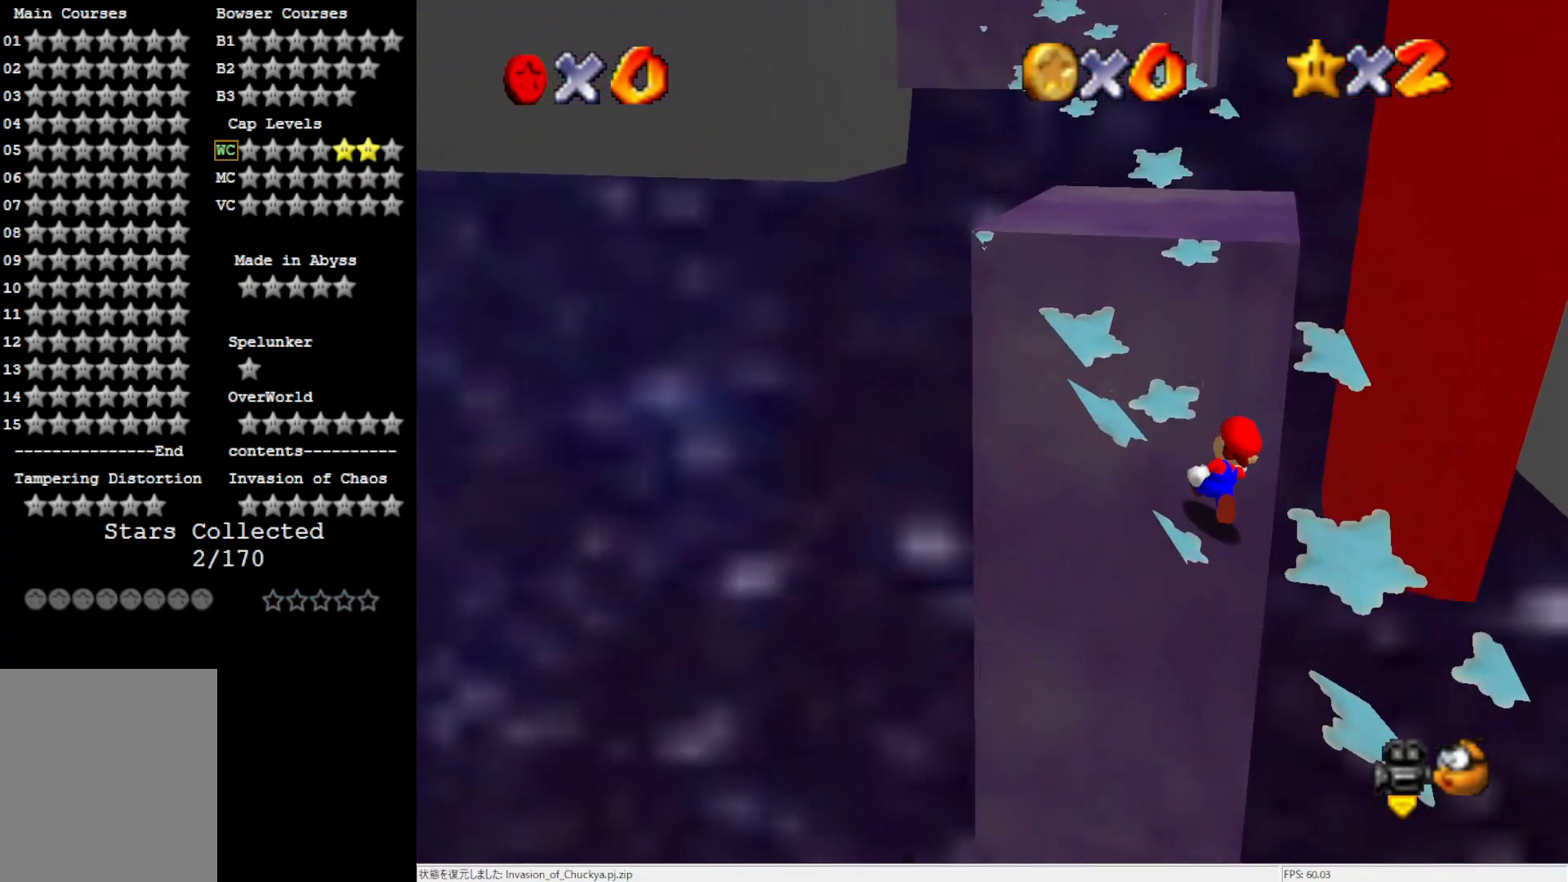
{"buttons": [], "left_stick": "up-left", "events": [[67, "A", "down"], [100, "B", "down"], [267, "left_stick", "up-left"], [333, "A", "up"], [333, "B", "up"]]}
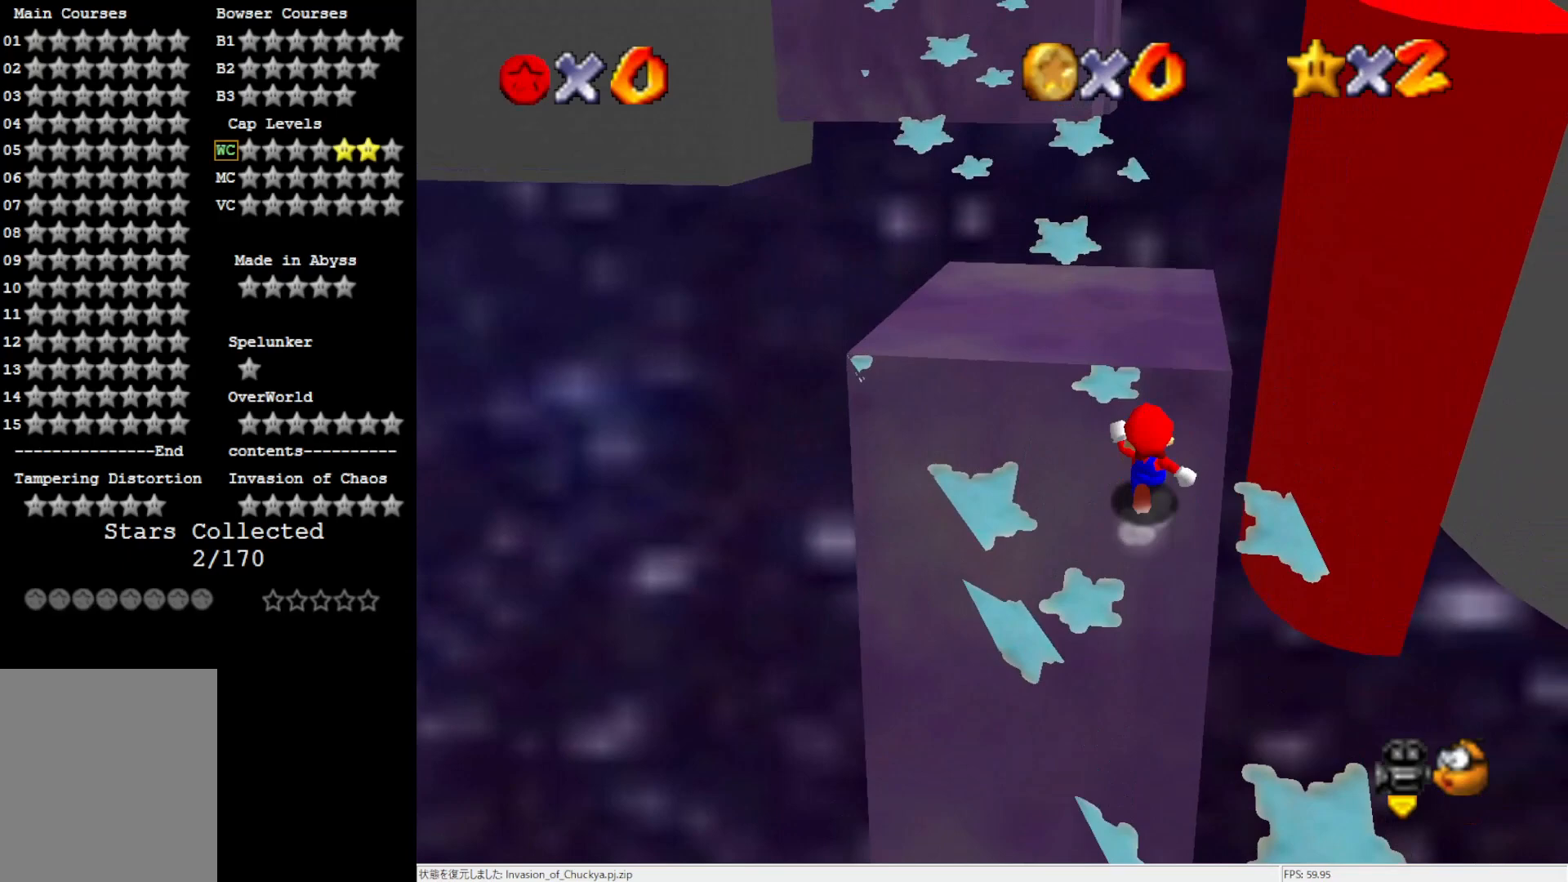
{"buttons": [], "left_stick": "up-left", "events": [[33, "A", "down"], [67, "left_stick", "up"], [267, "A", "up"], [367, "B", "down"], [400, "left_stick", "up-left"], [450, "B", "up"]]}
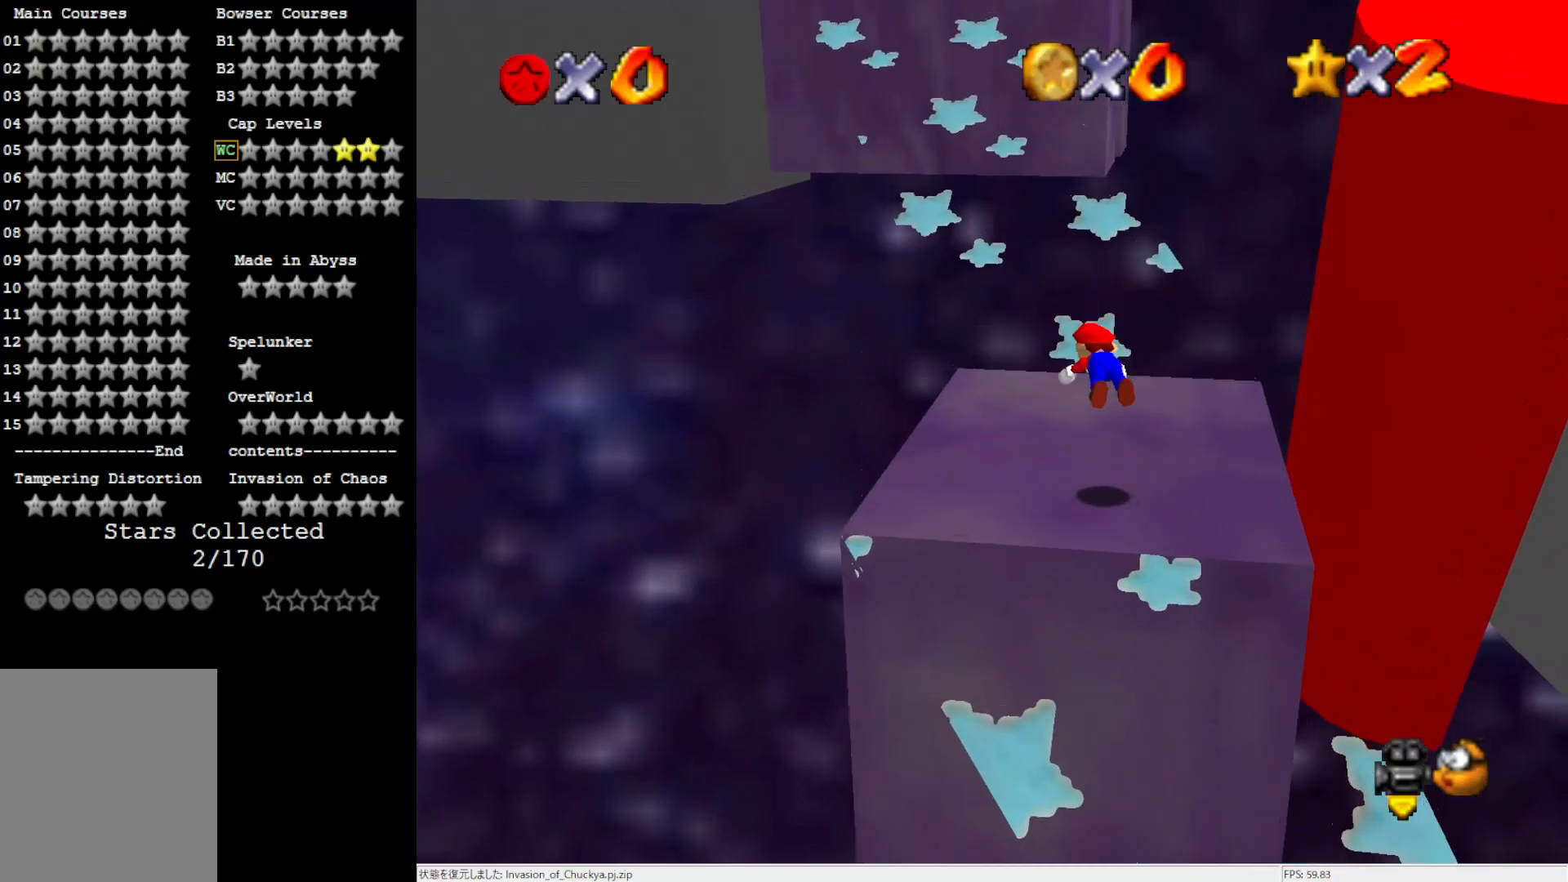
{"buttons": [], "left_stick": "up", "events": [[67, "left_stick", "up"], [233, "B", "down"], [300, "B", "up"]]}
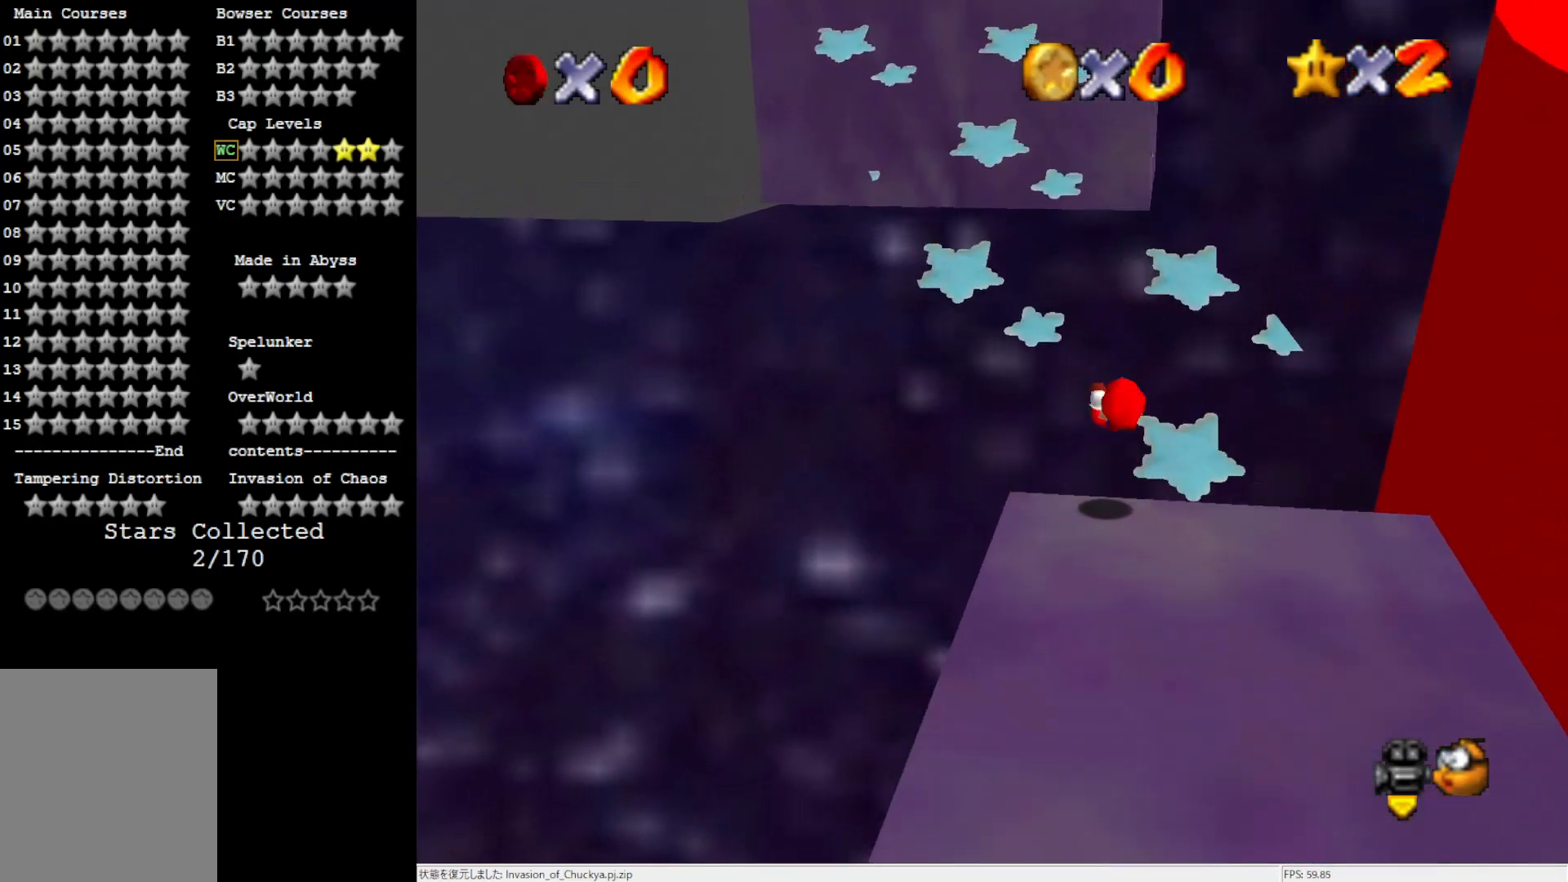
{"buttons": ["A", "B"], "left_stick": "up-left", "events": [[300, "A", "down"], [417, "left_stick", "up-left"], [433, "B", "down"]]}
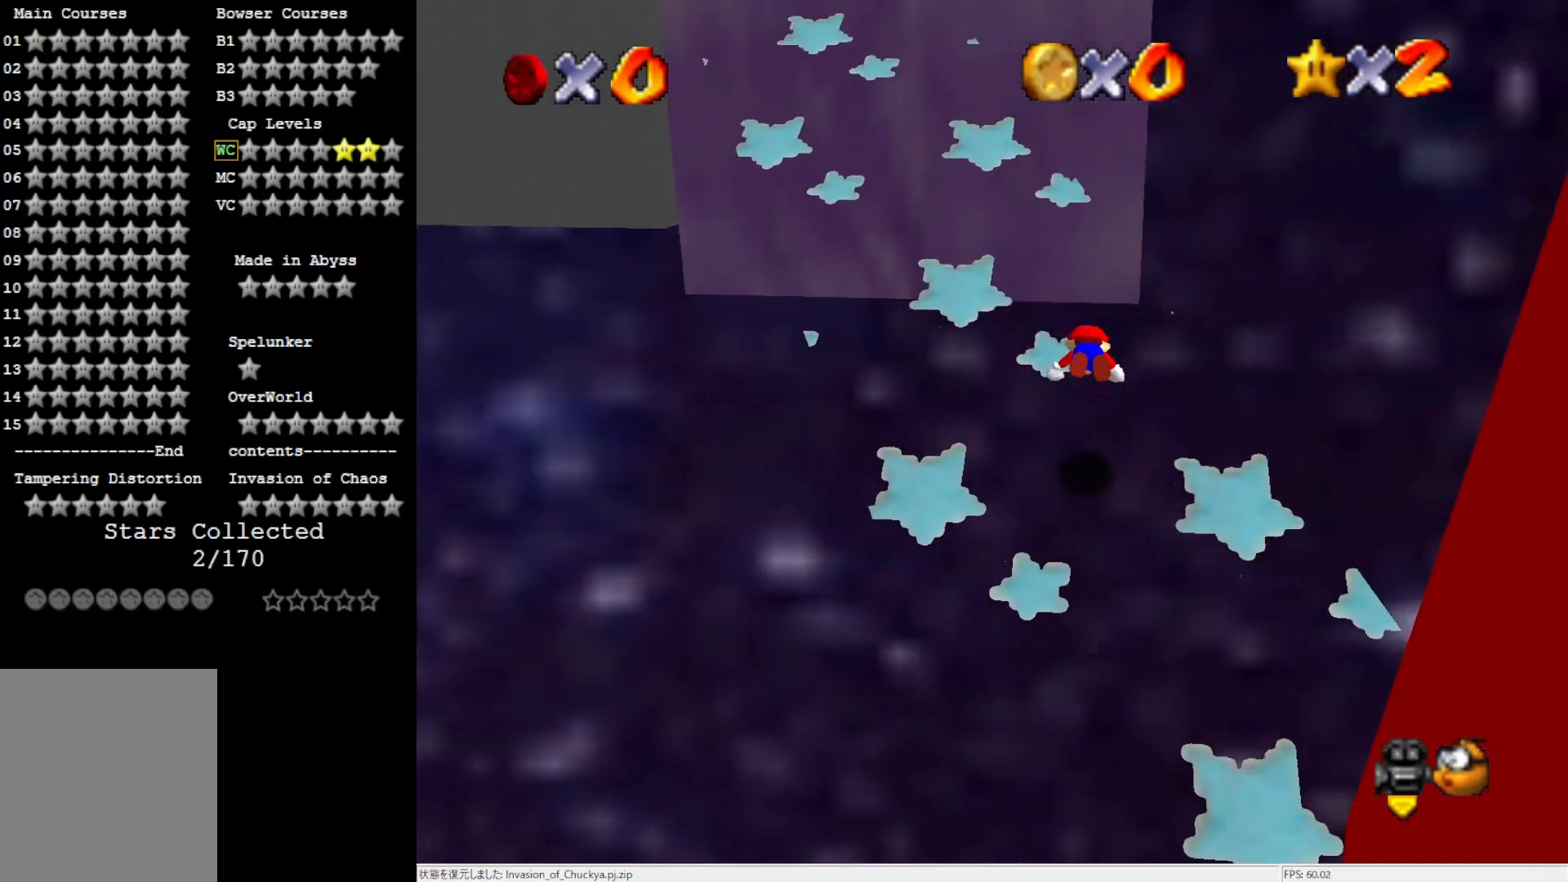
{"buttons": [], "left_stick": "up-left", "events": [[117, "A", "up"], [117, "B", "up"], [367, "A", "down"], [367, "B", "down"], [450, "A", "up"], [450, "B", "up"]]}
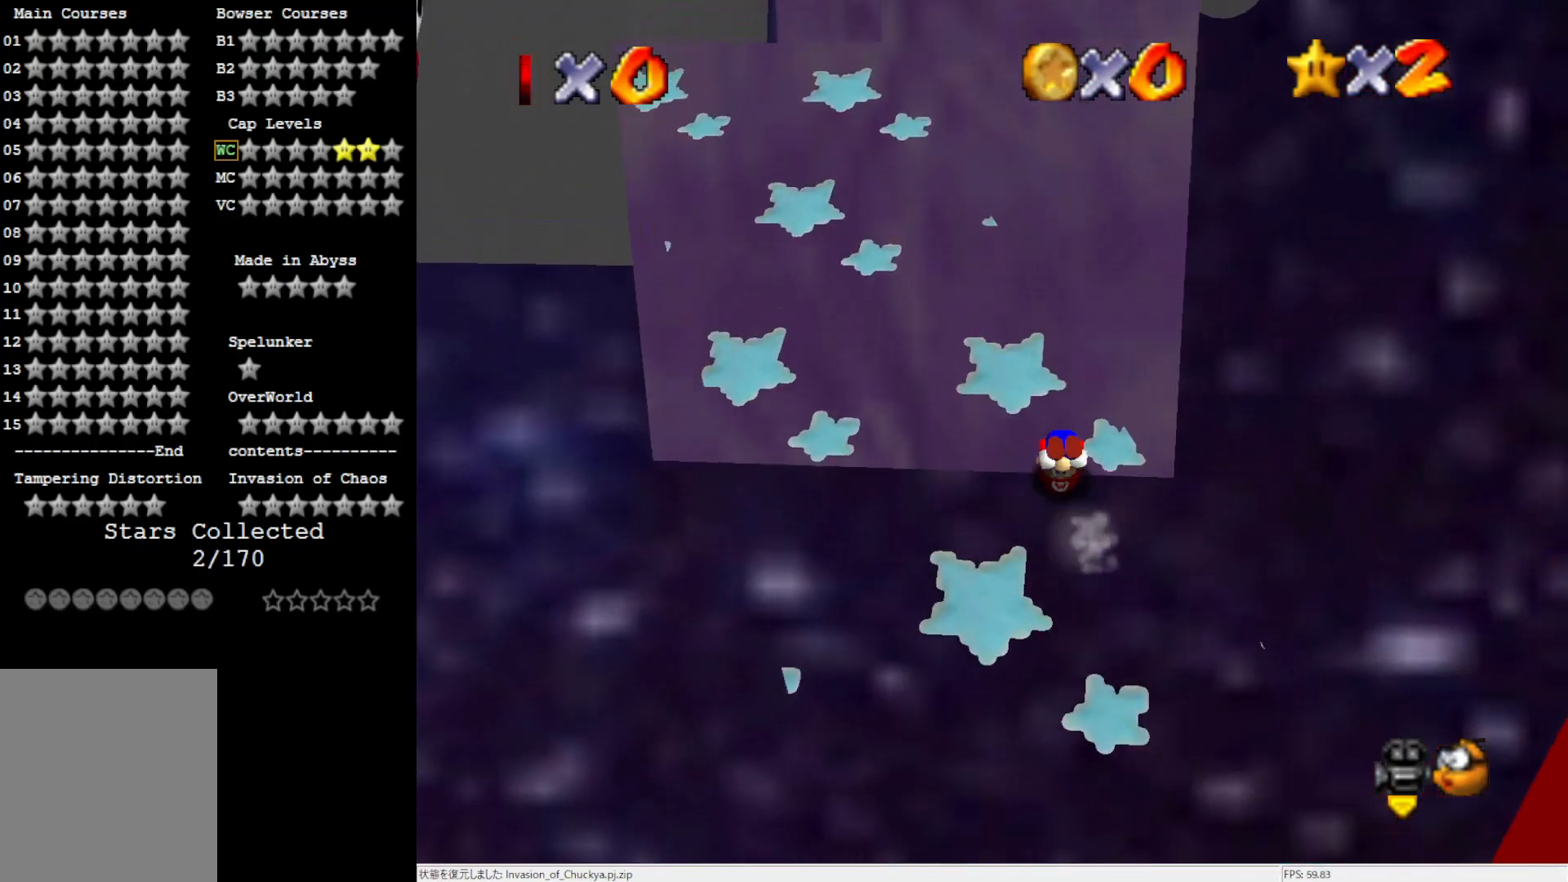
{"buttons": [], "left_stick": "up", "events": [[267, "A", "down"], [300, "B", "down"], [450, "A", "up"], [450, "B", "up"], [500, "left_stick", "up"]]}
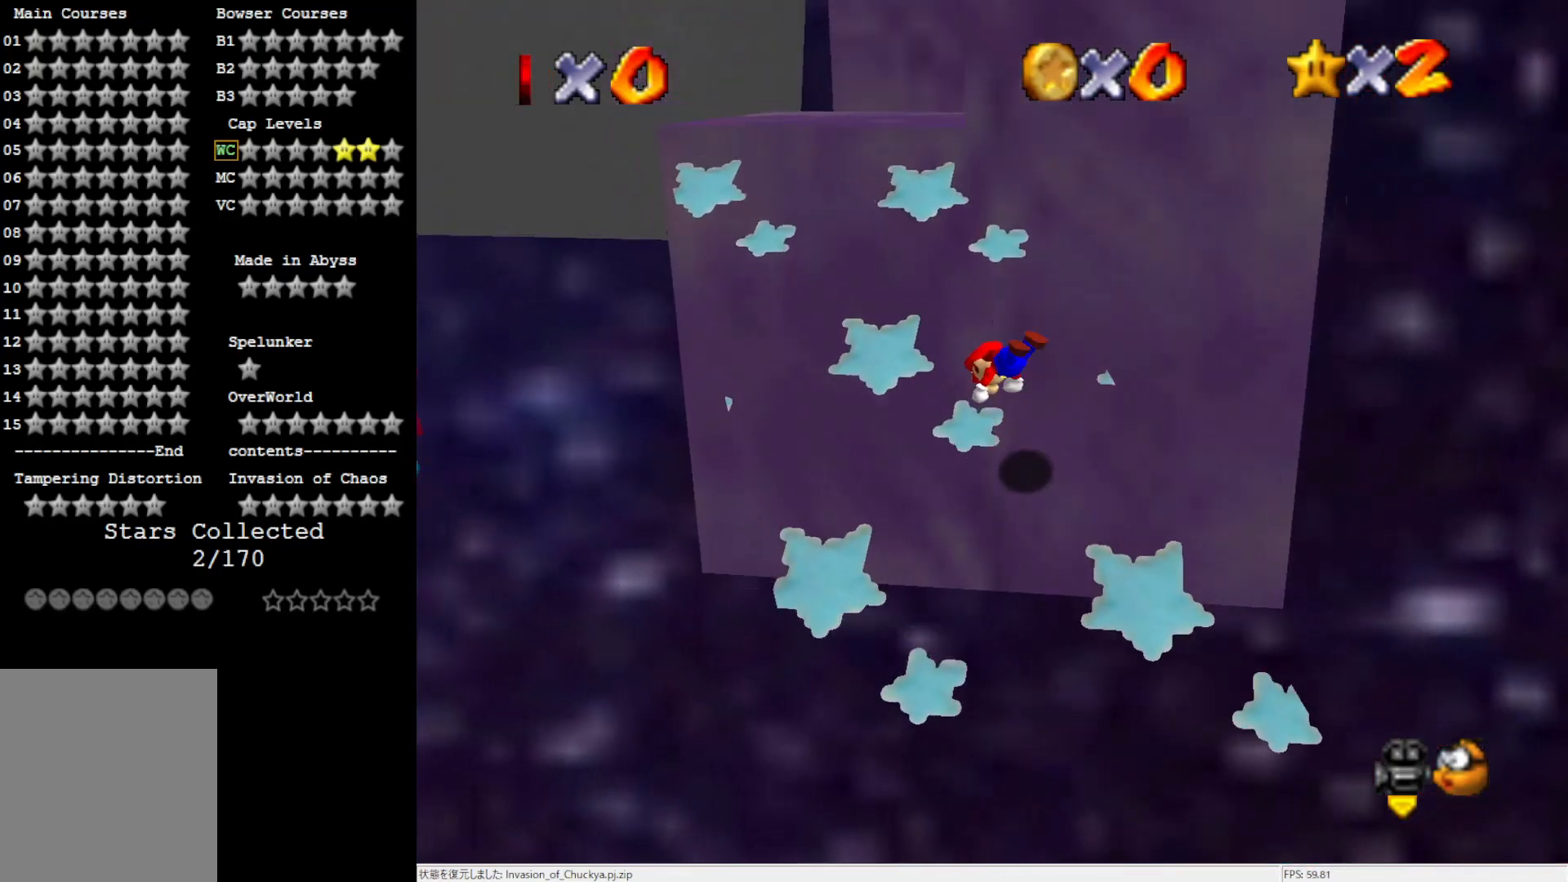
{"buttons": [], "left_stick": "up", "events": [[383, "A", "down"], [467, "A", "up"]]}
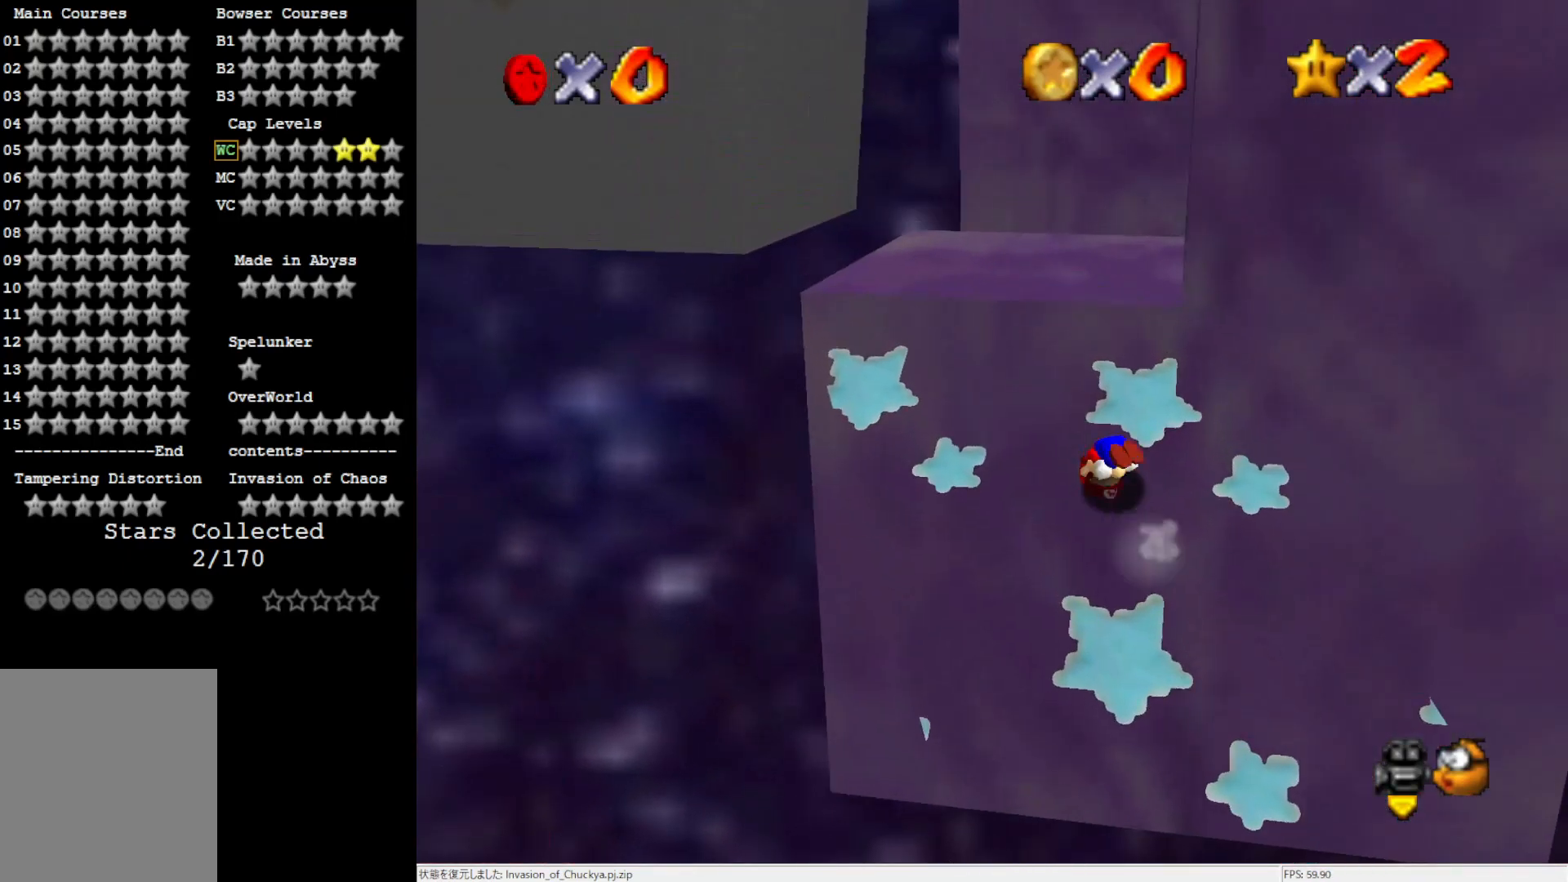
{"buttons": [], "left_stick": "up", "events": [[117, "left_stick", "up-right"], [483, "left_stick", "up"]]}
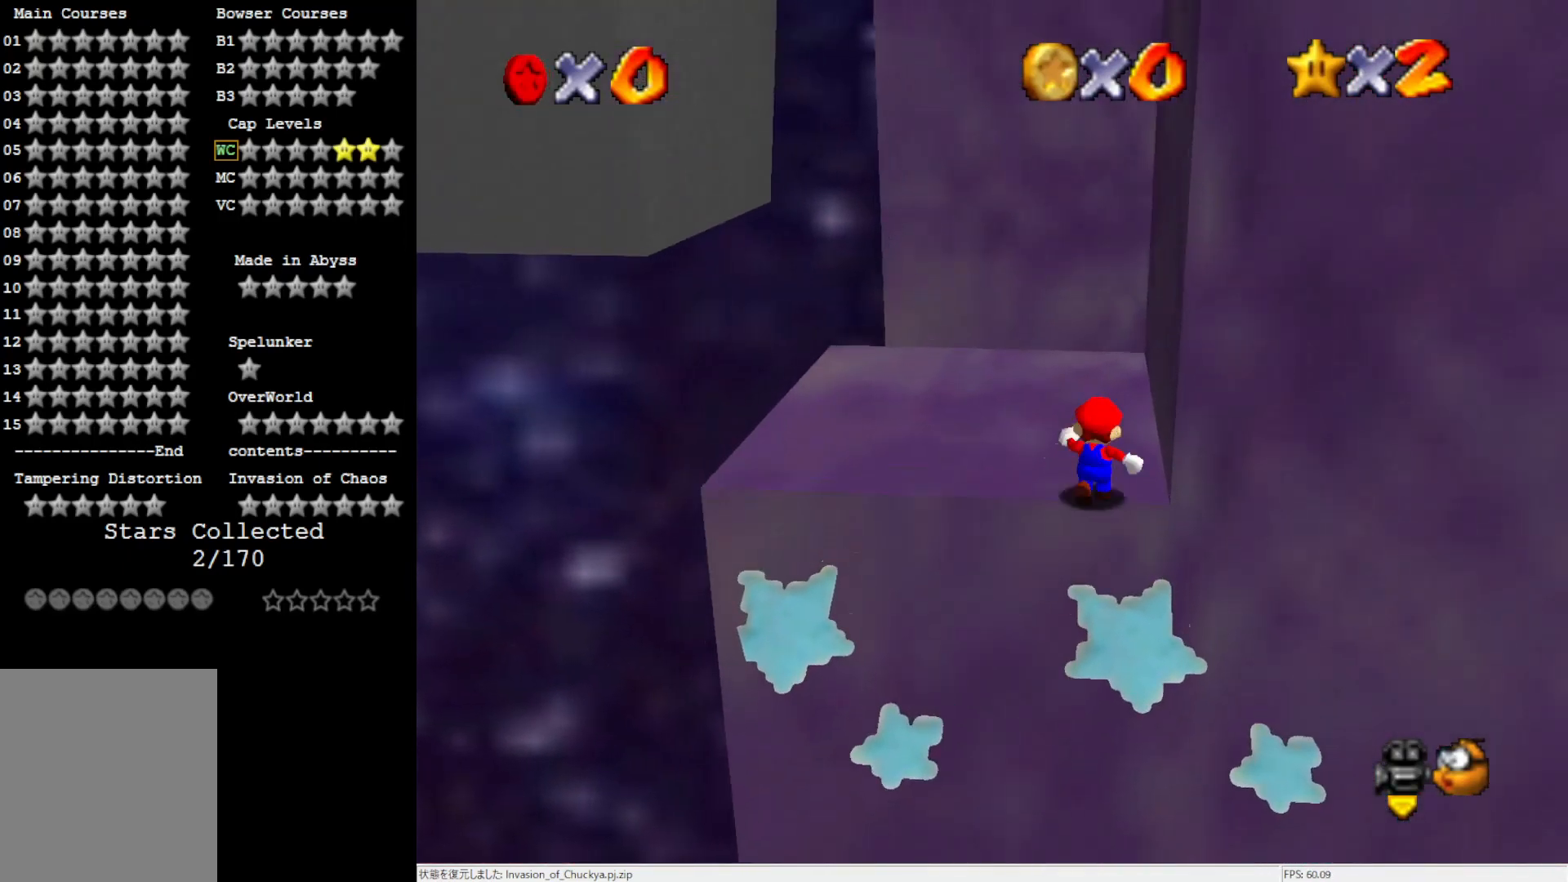
{"buttons": ["C_LEFT"], "left_stick": "up-left", "events": [[83, "Z", "down"], [150, "A", "down"], [217, "A", "up"], [217, "Z", "up"], [317, "C_LEFT", "down"], [383, "C_LEFT", "up"], [467, "C_LEFT", "down"], [467, "left_stick", "up-left"]]}
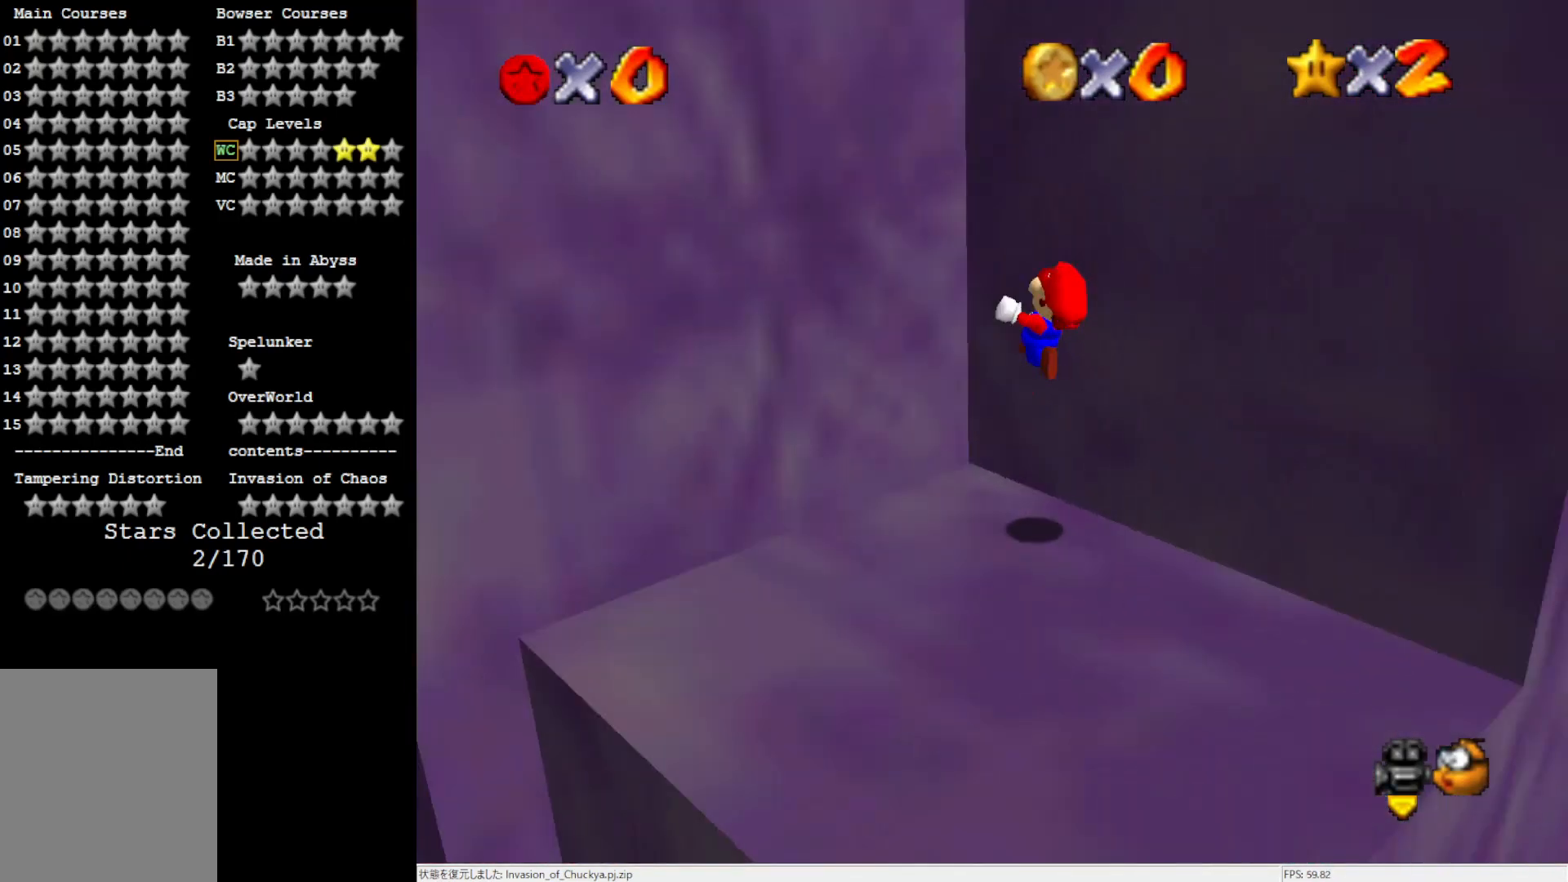
{"buttons": [], "left_stick": "up-left", "events": [[50, "C_LEFT", "up"]]}
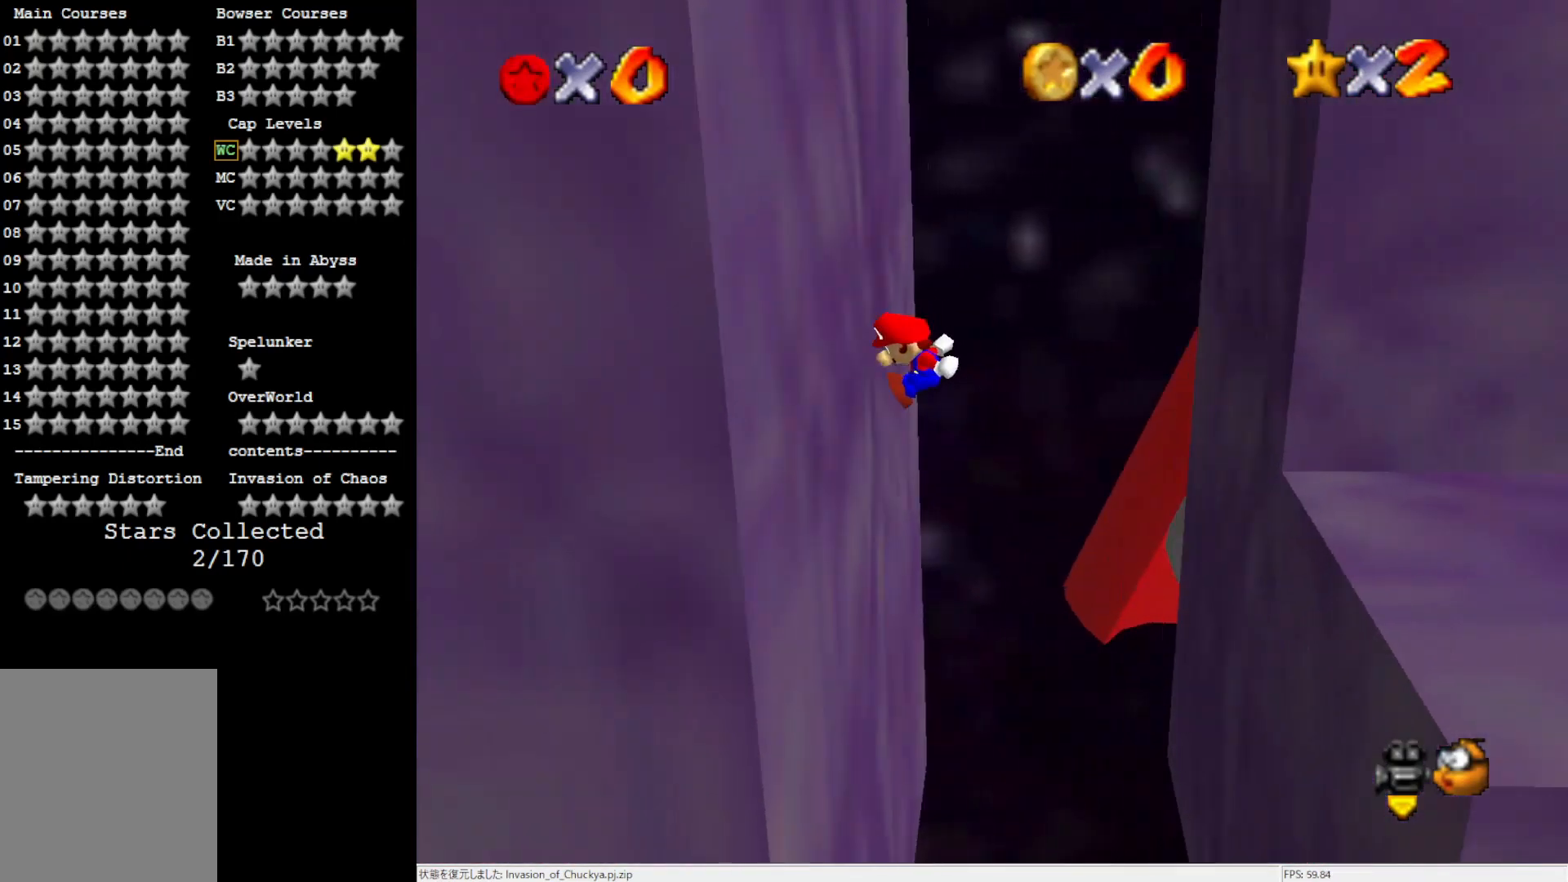
{"buttons": ["A"], "left_stick": "up-right", "events": [[117, "A", "down"], [200, "left_stick", "up-right"]]}
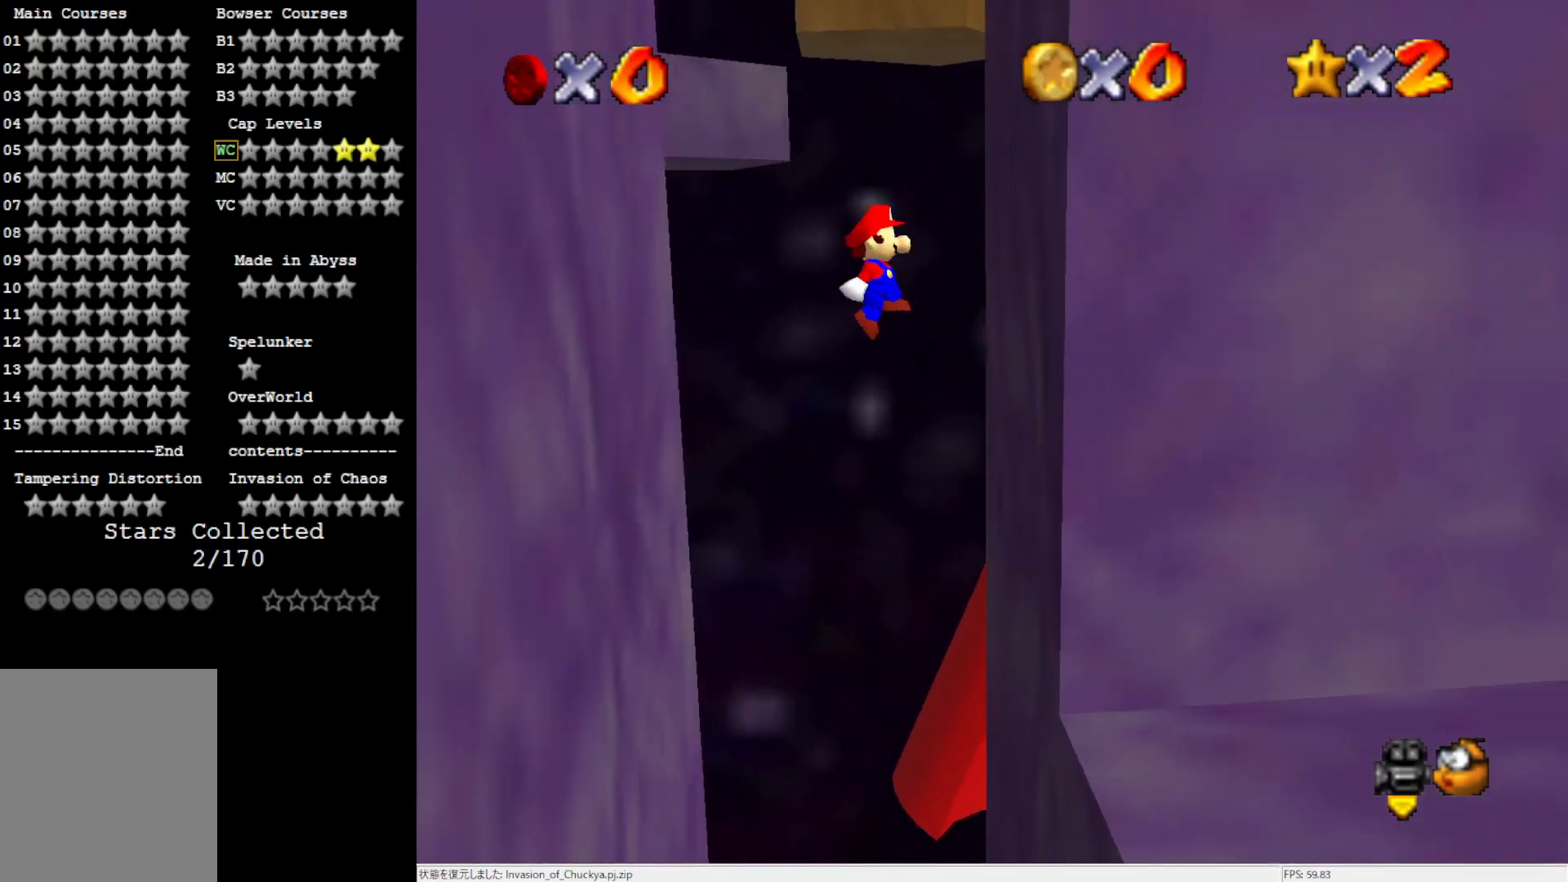
{"buttons": ["A"], "left_stick": "down-left", "events": [[150, "A", "up"], [233, "left_stick", "down-right"], [283, "A", "down"], [317, "left_stick", "down-left"]]}
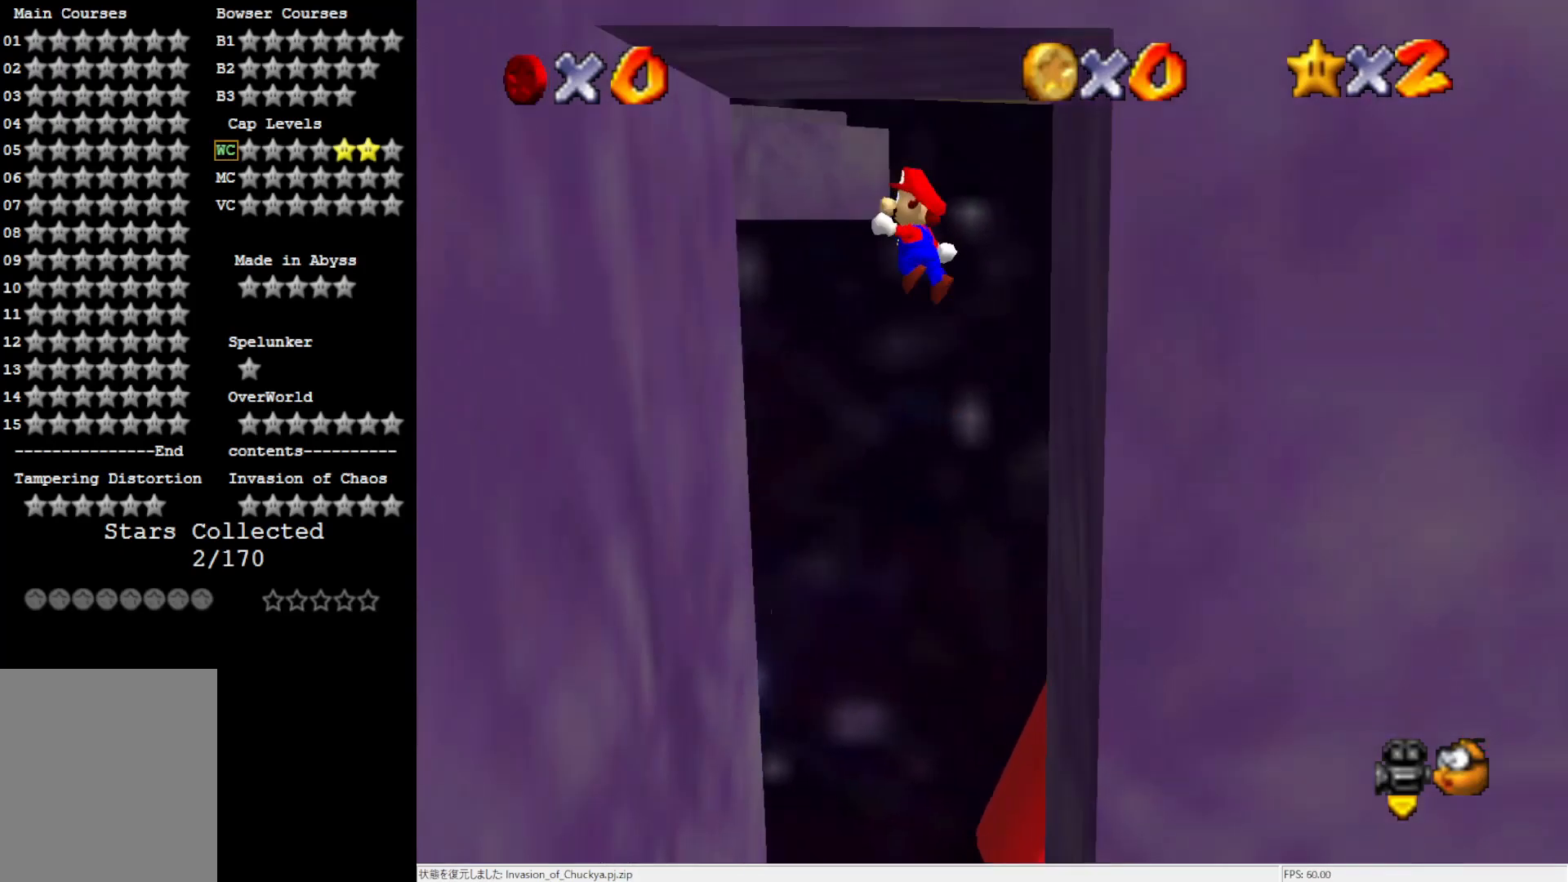
{"buttons": ["A"], "left_stick": "up-right", "events": [[383, "A", "up"], [483, "A", "down"], [500, "left_stick", "up-right"]]}
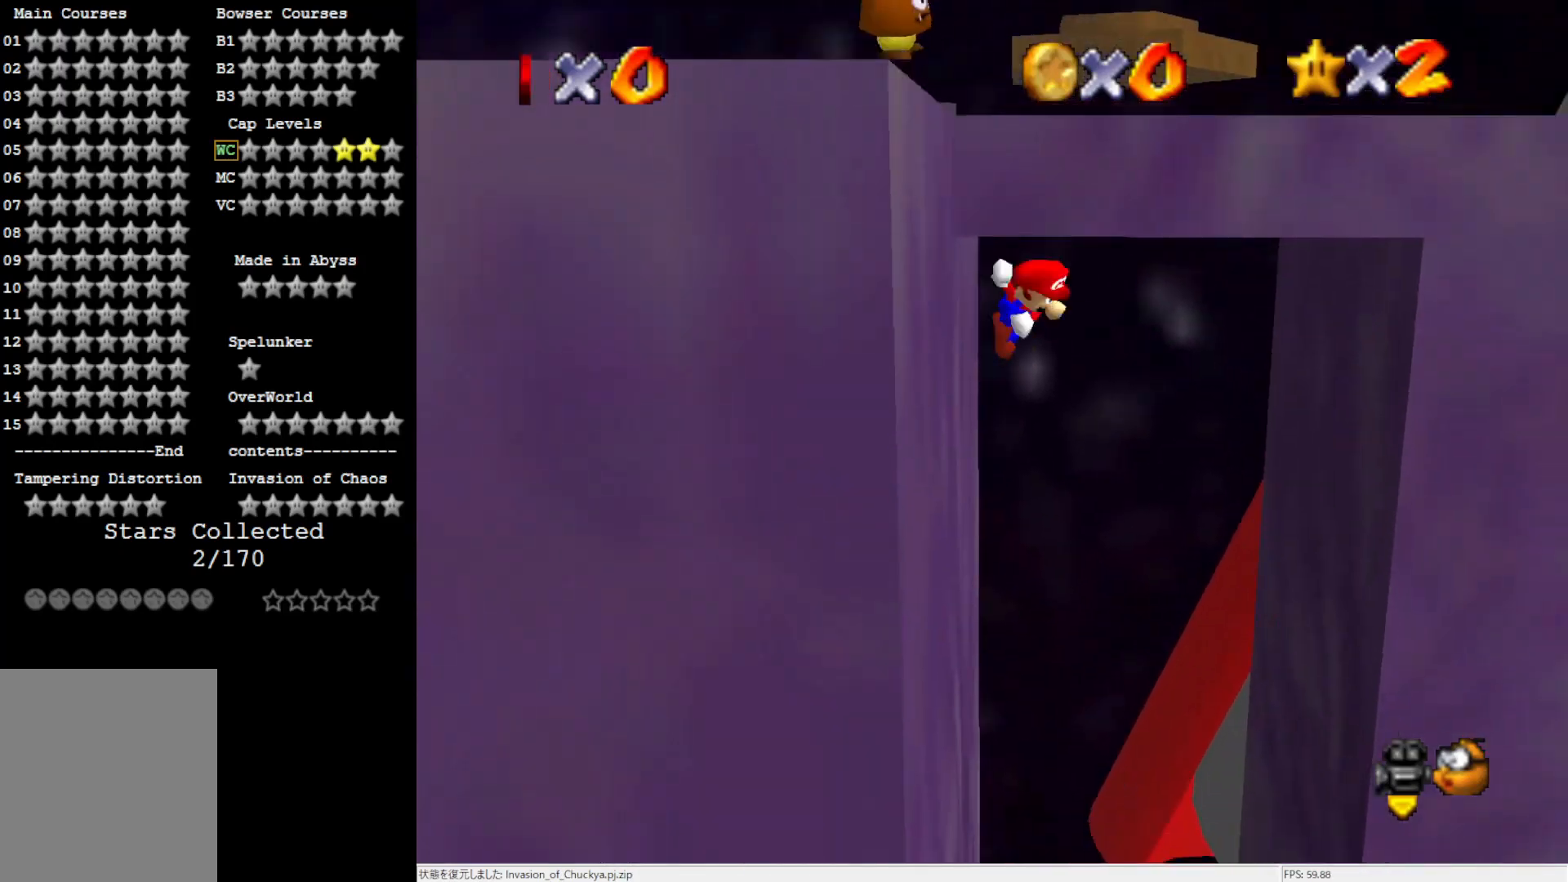
{"buttons": [], "left_stick": "up-right", "events": [[250, "A", "up"]]}
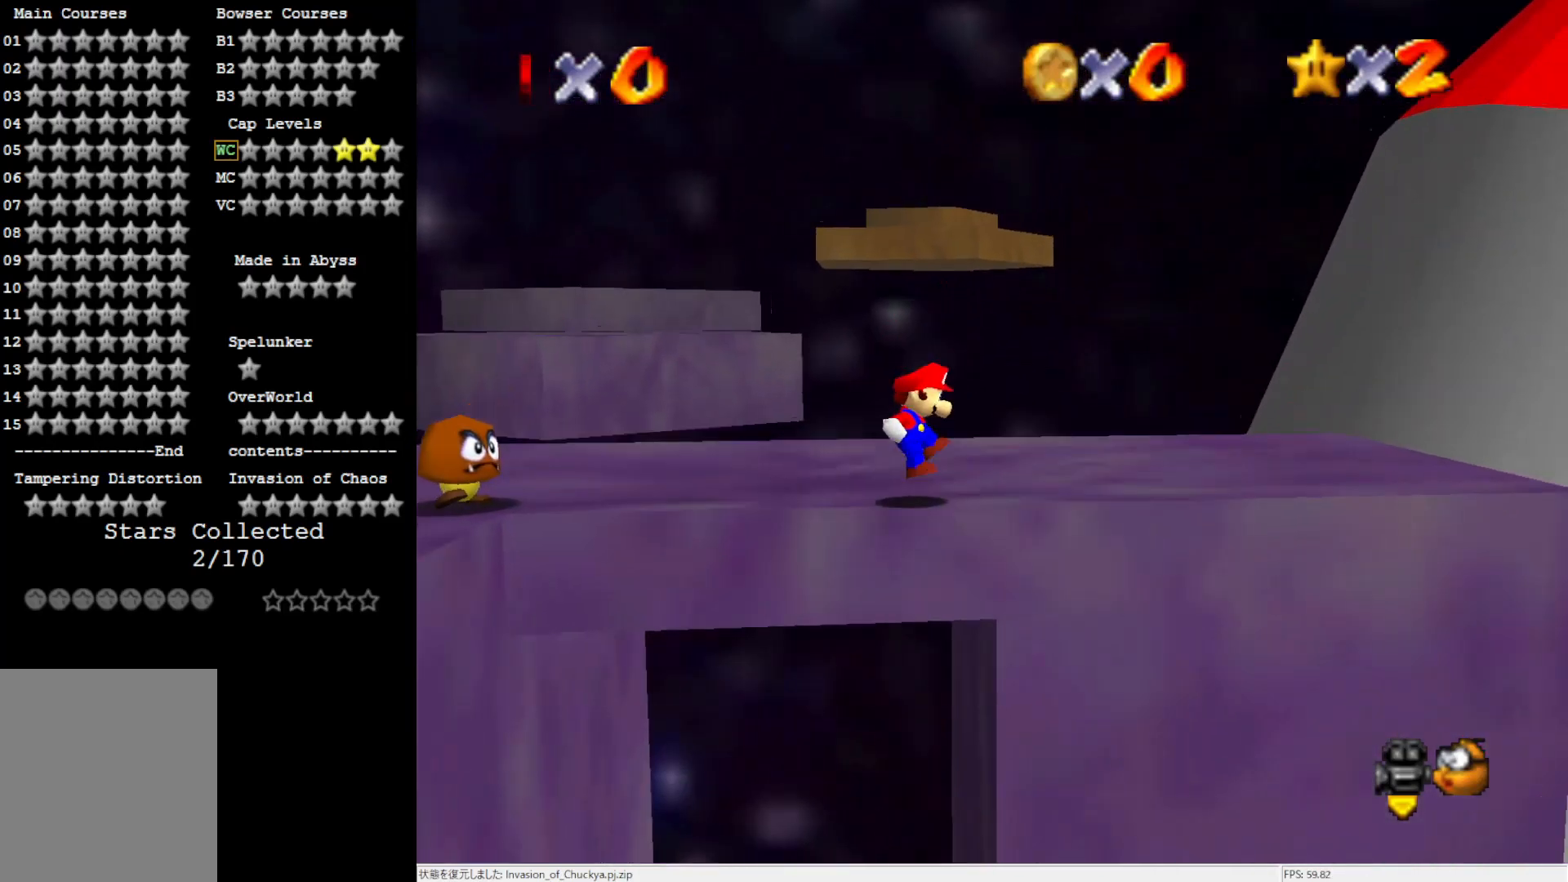
{"buttons": [], "left_stick": "up-right", "events": [[50, "C_RIGHT", "down"], [150, "C_RIGHT", "up"], [217, "C_RIGHT", "down"], [317, "C_RIGHT", "up"]]}
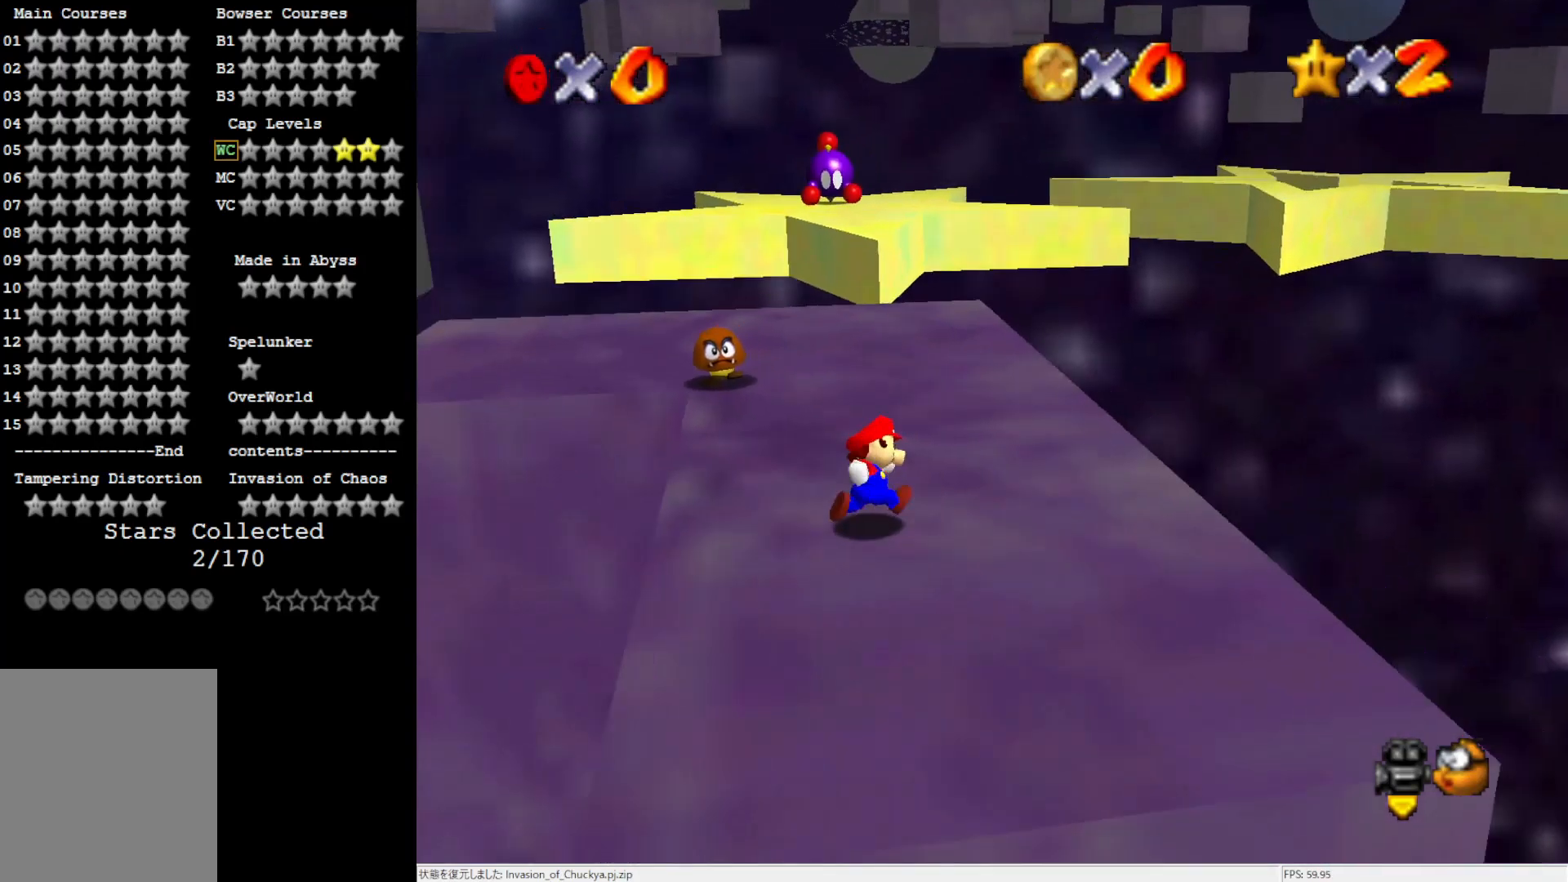
{"buttons": [], "left_stick": "up", "events": [[283, "left_stick", "up"], [433, "B", "down"], [483, "B", "up"]]}
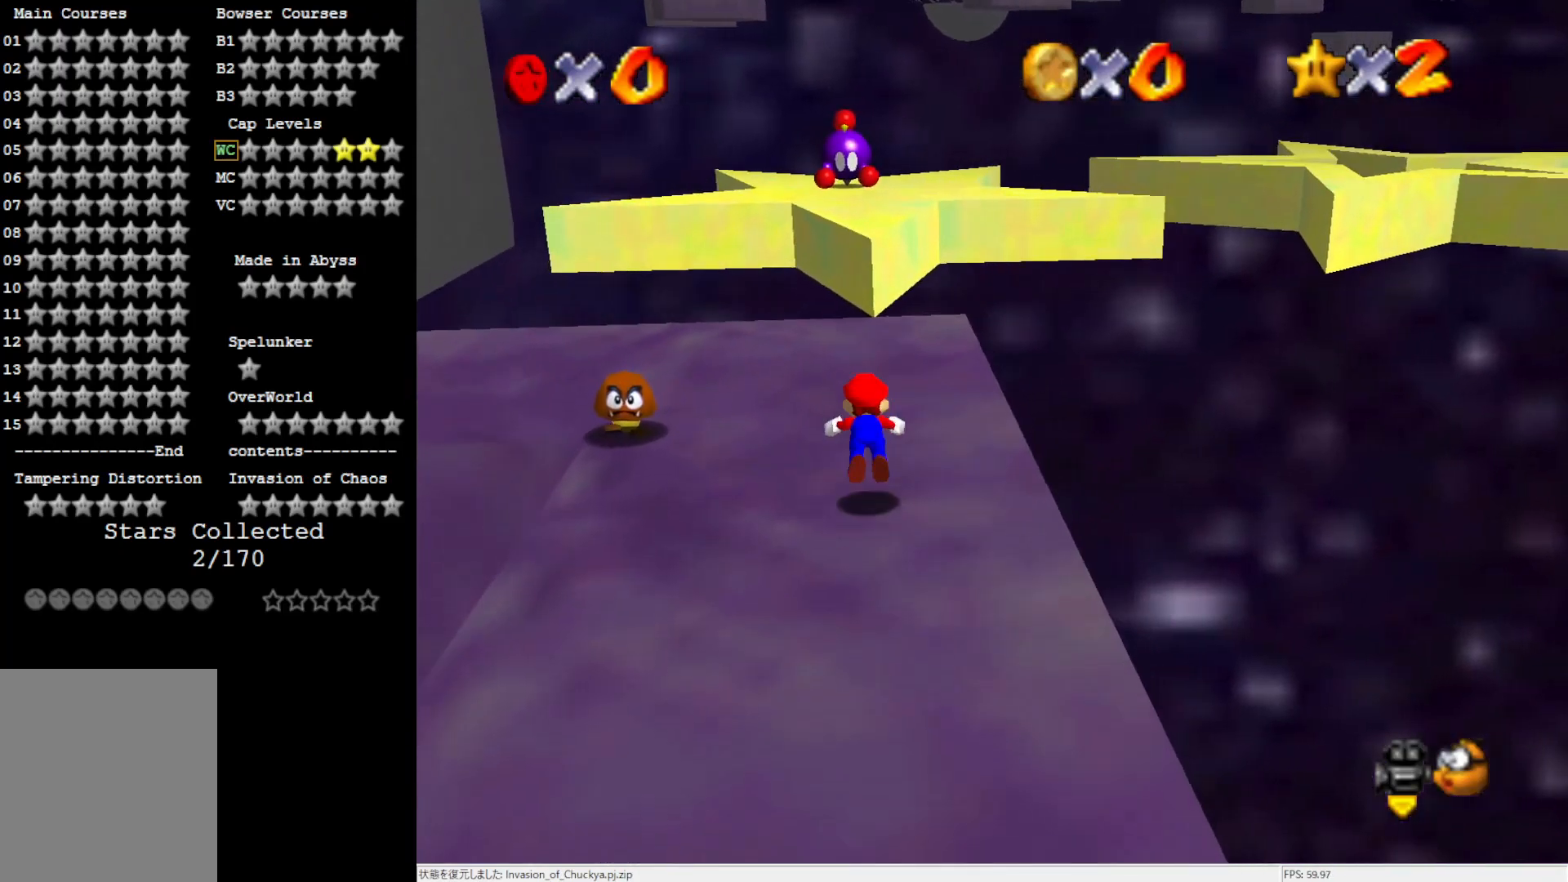
{"buttons": [], "left_stick": "down-right", "events": [[50, "left_stick", "up-right"], [150, "left_stick", "right"], [350, "B", "down"], [383, "B", "up"], [383, "left_stick", "down-right"]]}
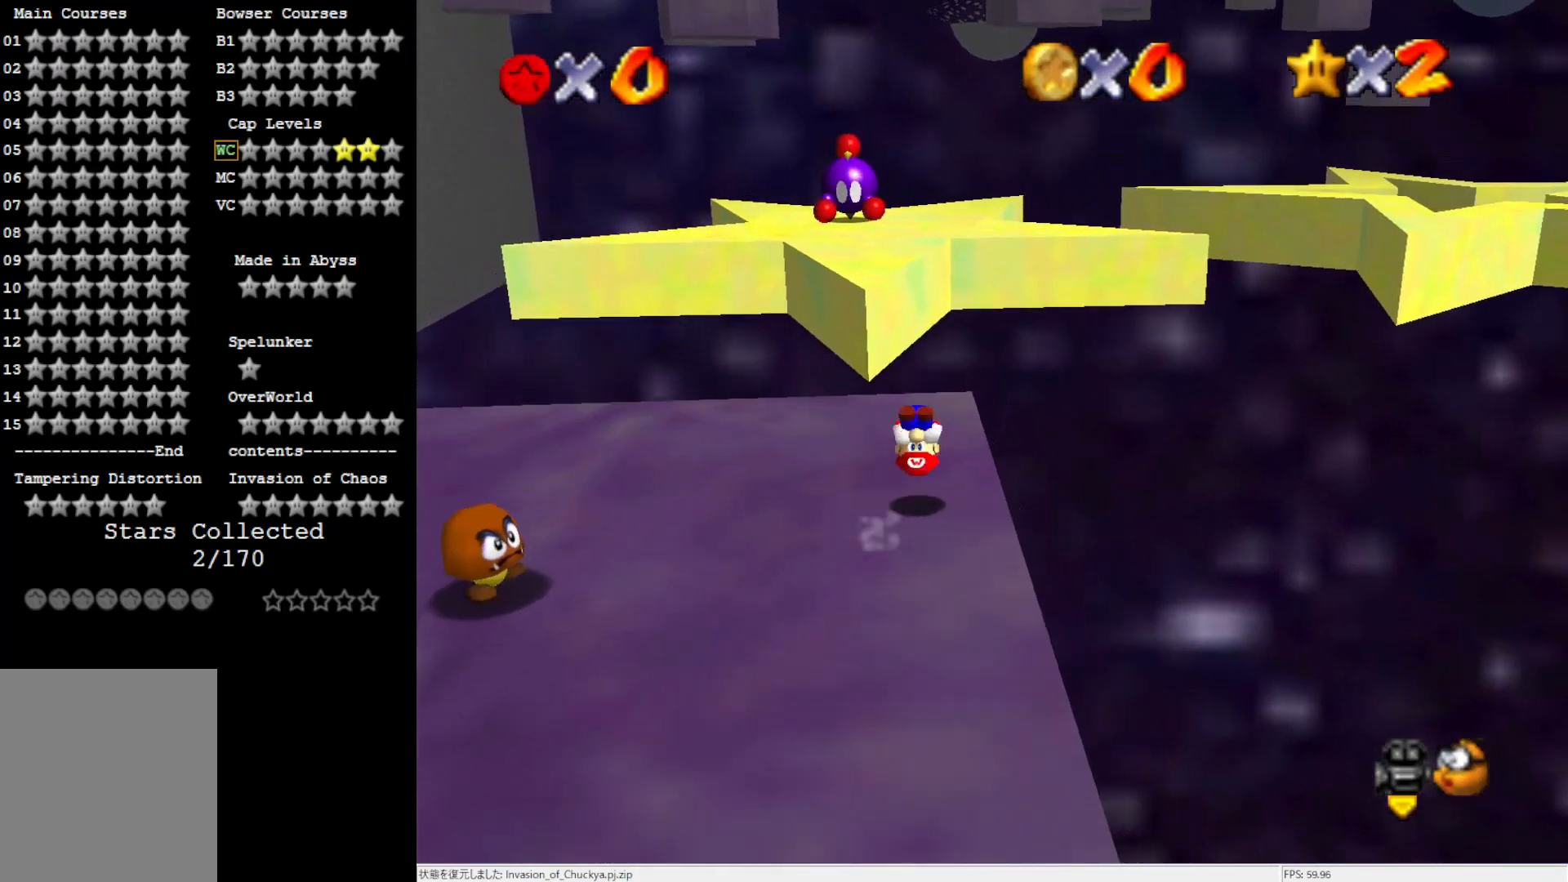
{"buttons": [], "left_stick": "up", "events": [[83, "left_stick", "up"]]}
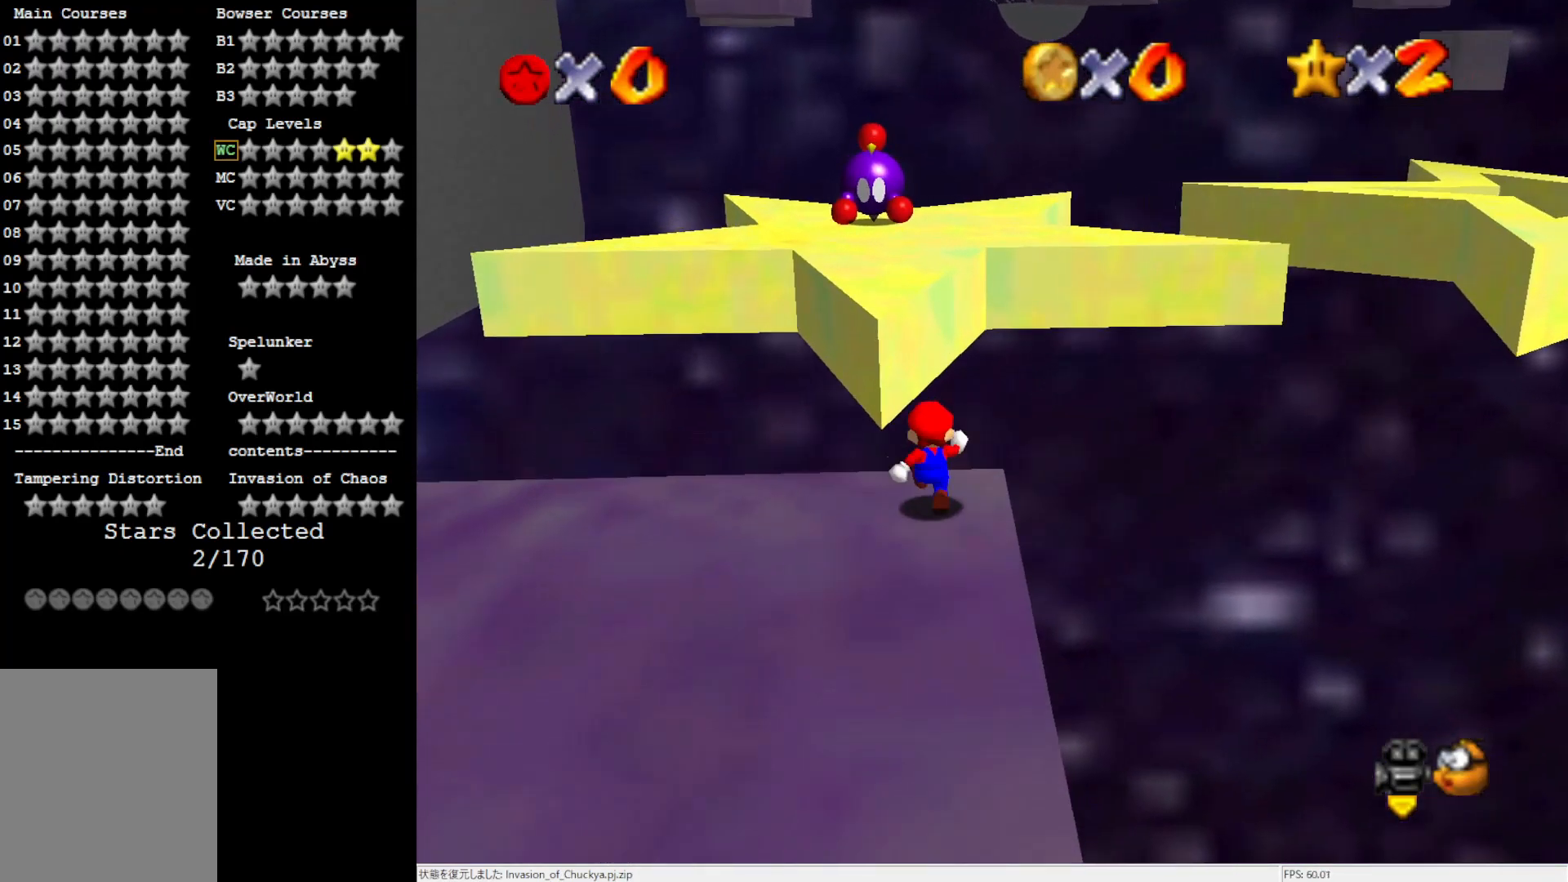
{"buttons": ["A"], "left_stick": "up-right", "events": [[83, "Z", "down"], [117, "A", "down"], [250, "left_stick", "up-right"], [283, "Z", "up"]]}
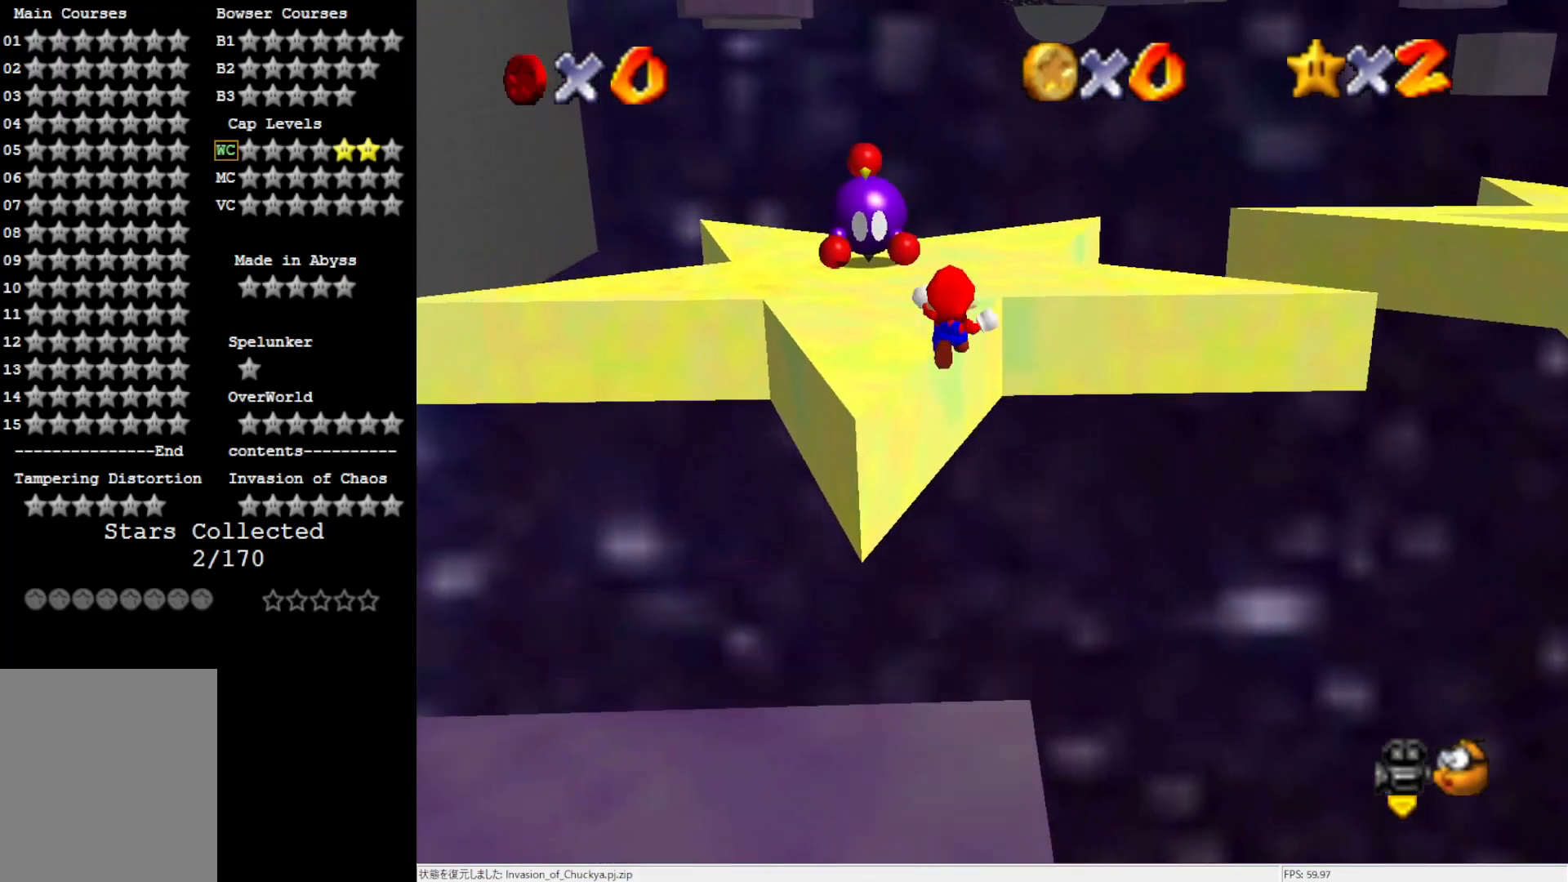
{"buttons": [], "left_stick": "up-right", "events": [[50, "A", "up"]]}
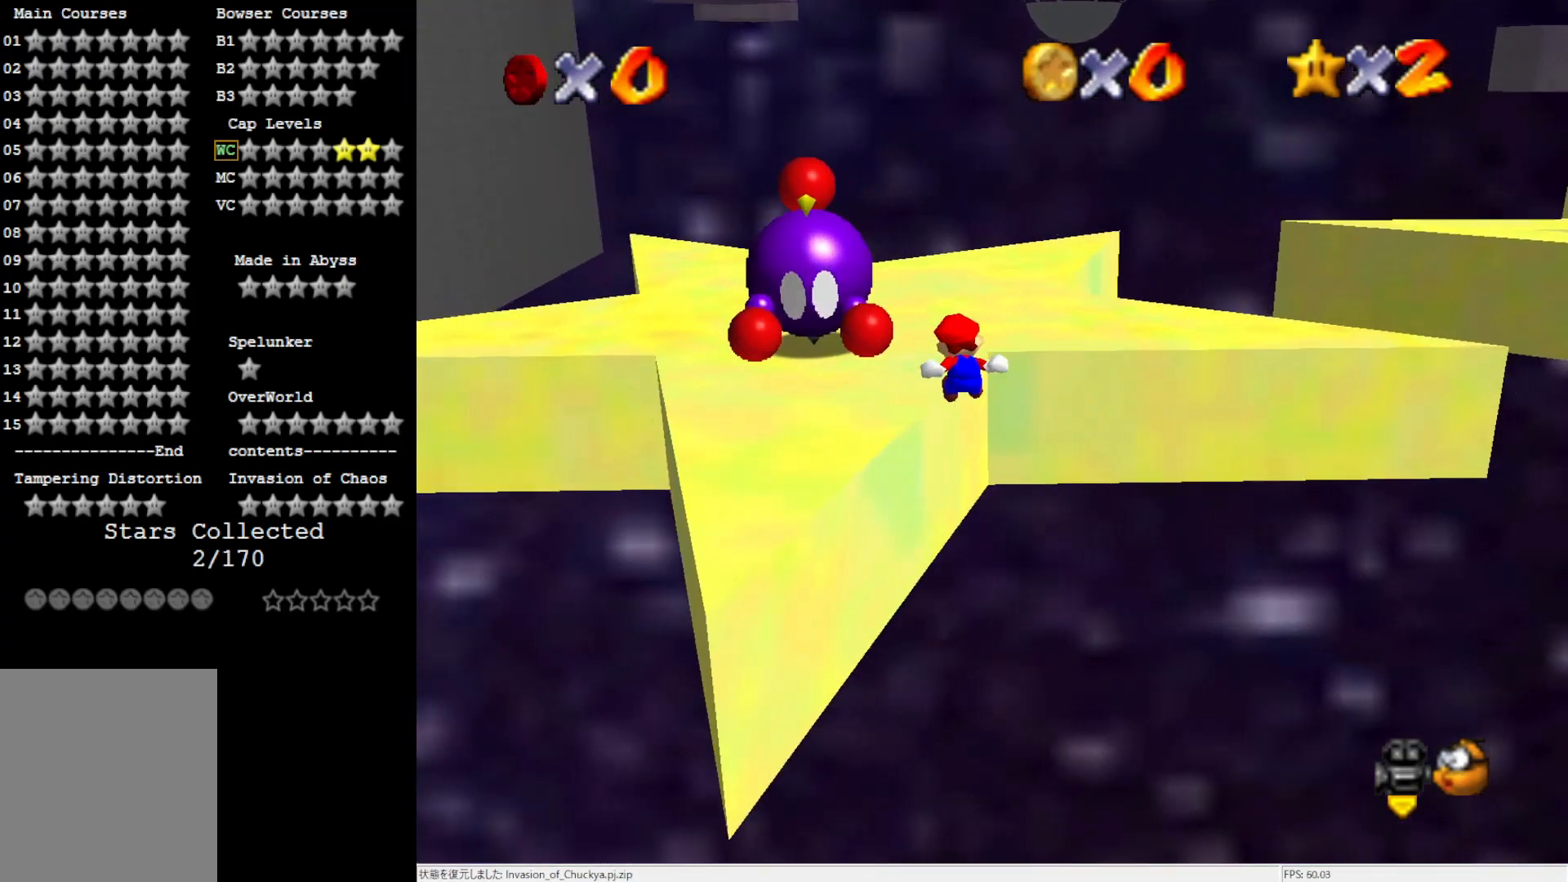
{"buttons": [], "left_stick": "left", "events": [[17, "left_stick", "up"], [183, "A", "down"], [283, "A", "up"], [283, "left_stick", "center"], [383, "C_LEFT", "down"], [450, "C_LEFT", "up"], [450, "left_stick", "left"]]}
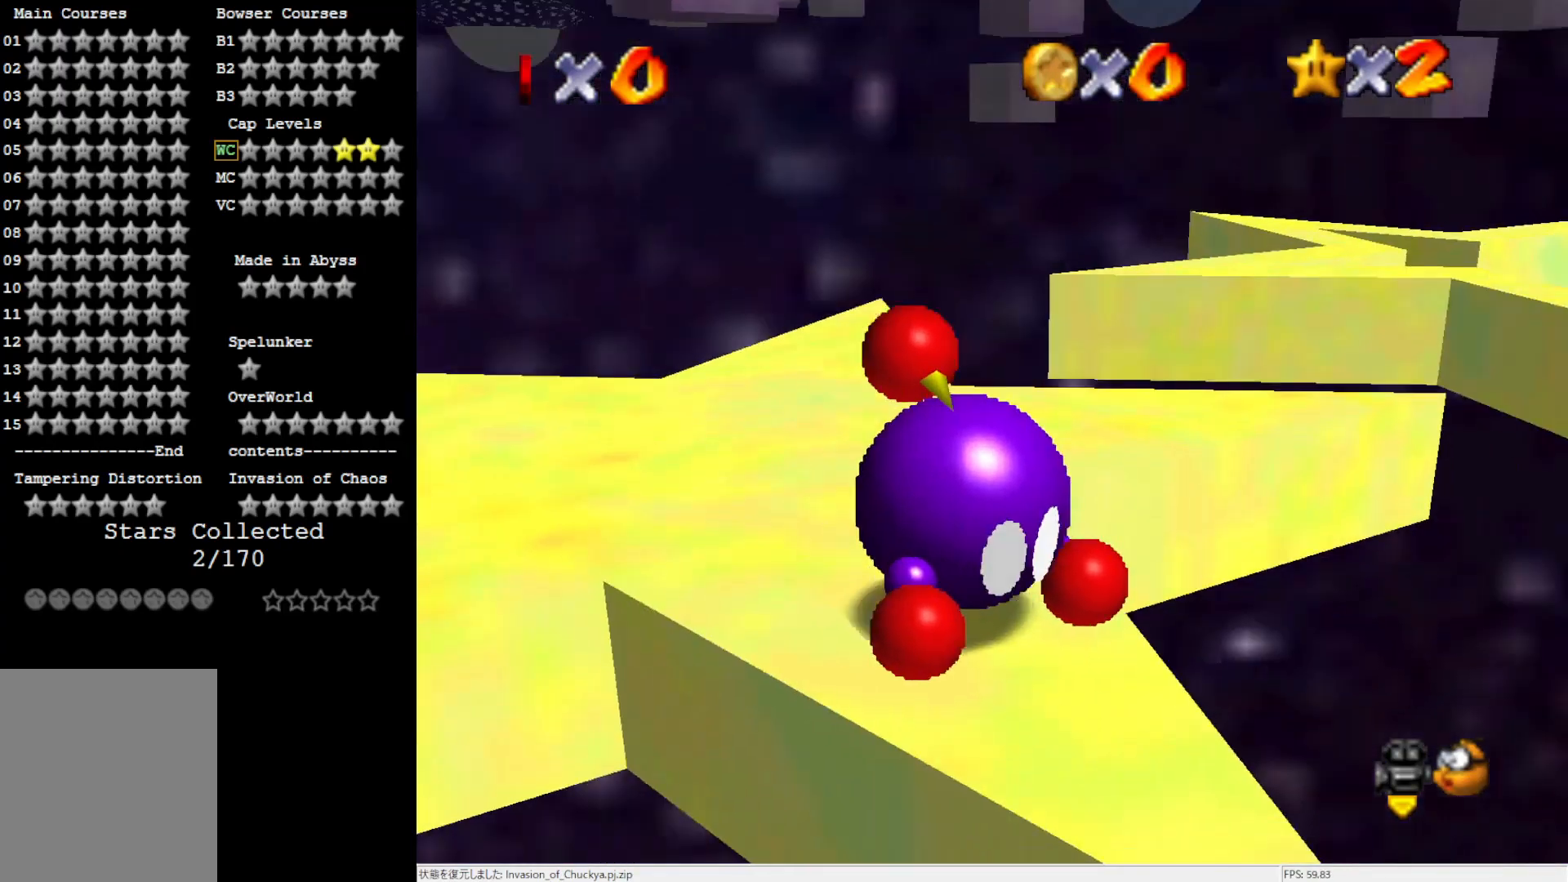
{"buttons": [], "left_stick": "left", "events": [[50, "C_LEFT", "down"], [117, "C_LEFT", "up"]]}